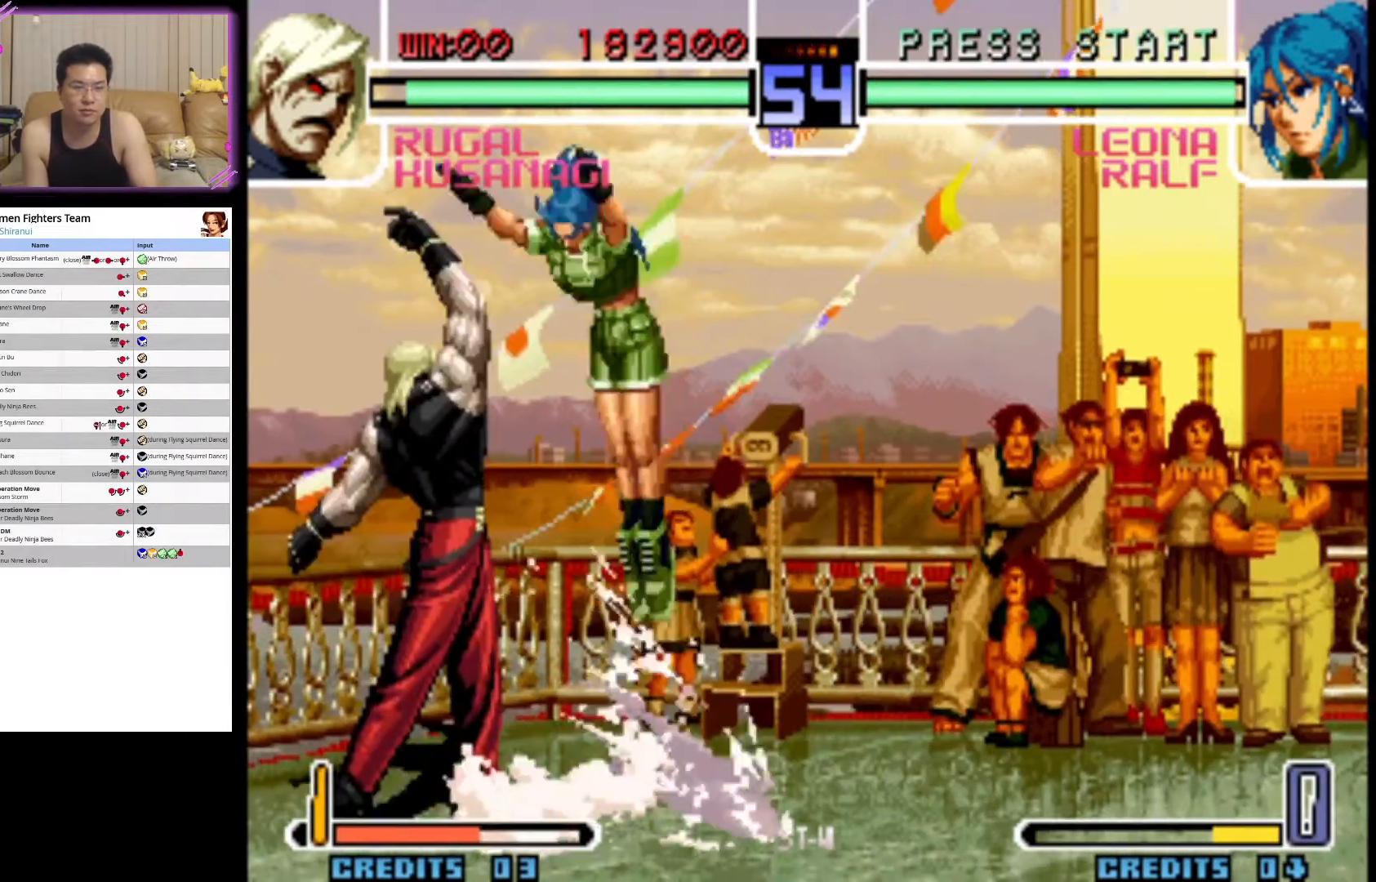
Gameplay with a controller (arcade stick); each line is a JSON object with the inputs held at the frame after it. "events" lists button and stick changes between this image and that frame as [ms after this image, input, new state], when the widget could be followed in between. Not read: L3 R3.
{"buttons": [], "left_stick": "down-right", "events": [[150, "CIRCLE", "down"], [267, "CIRCLE", "up"], [350, "CIRCLE", "down"], [350, "left_stick", "down-right"], [467, "CIRCLE", "up"]]}
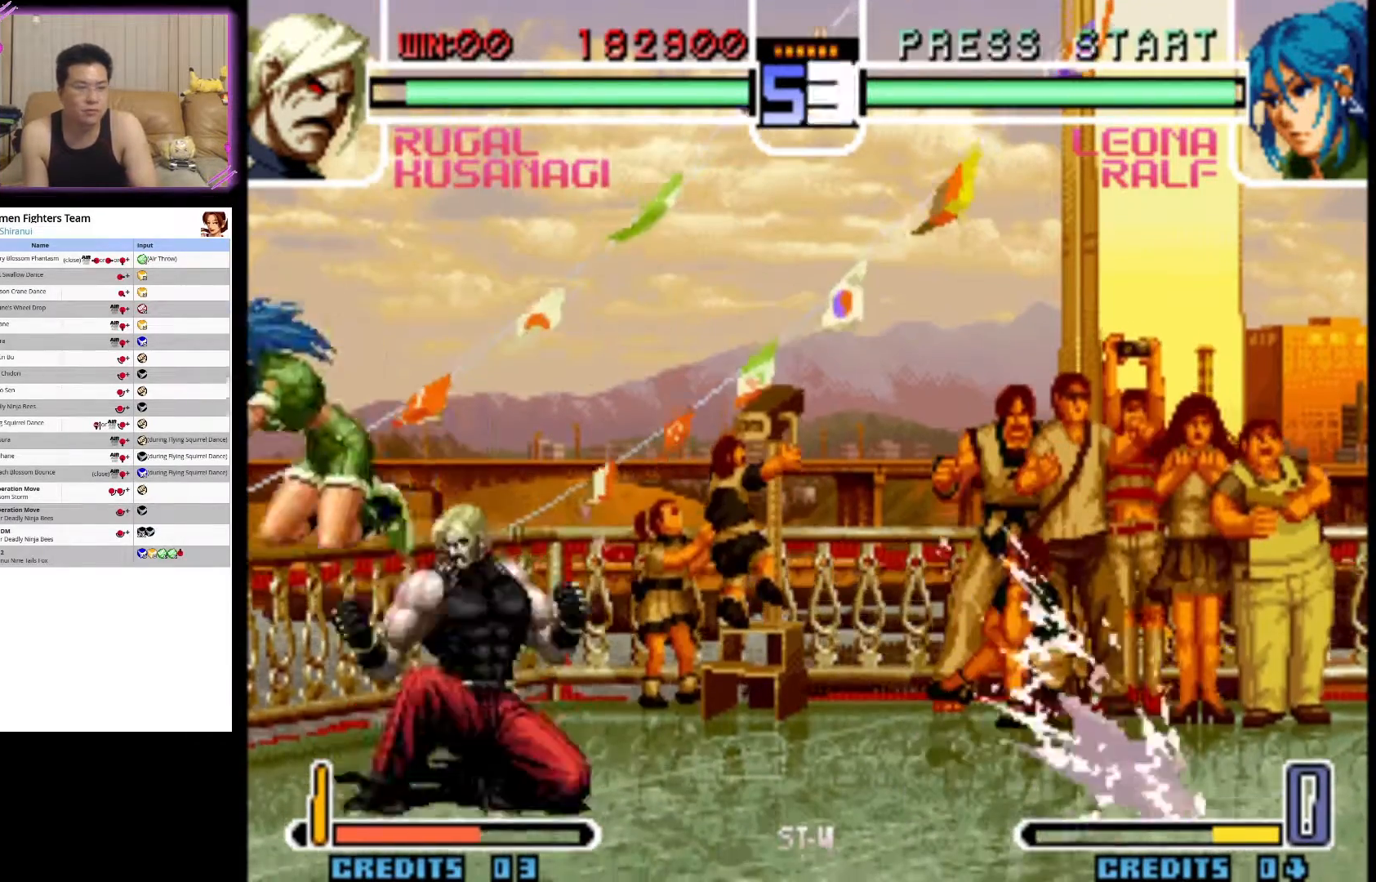
{"buttons": ["CIRCLE"], "left_stick": "down-right", "events": [[33, "CIRCLE", "down"], [167, "CIRCLE", "up"], [200, "CIRCLE", "down"], [350, "CIRCLE", "up"], [400, "CIRCLE", "down"]]}
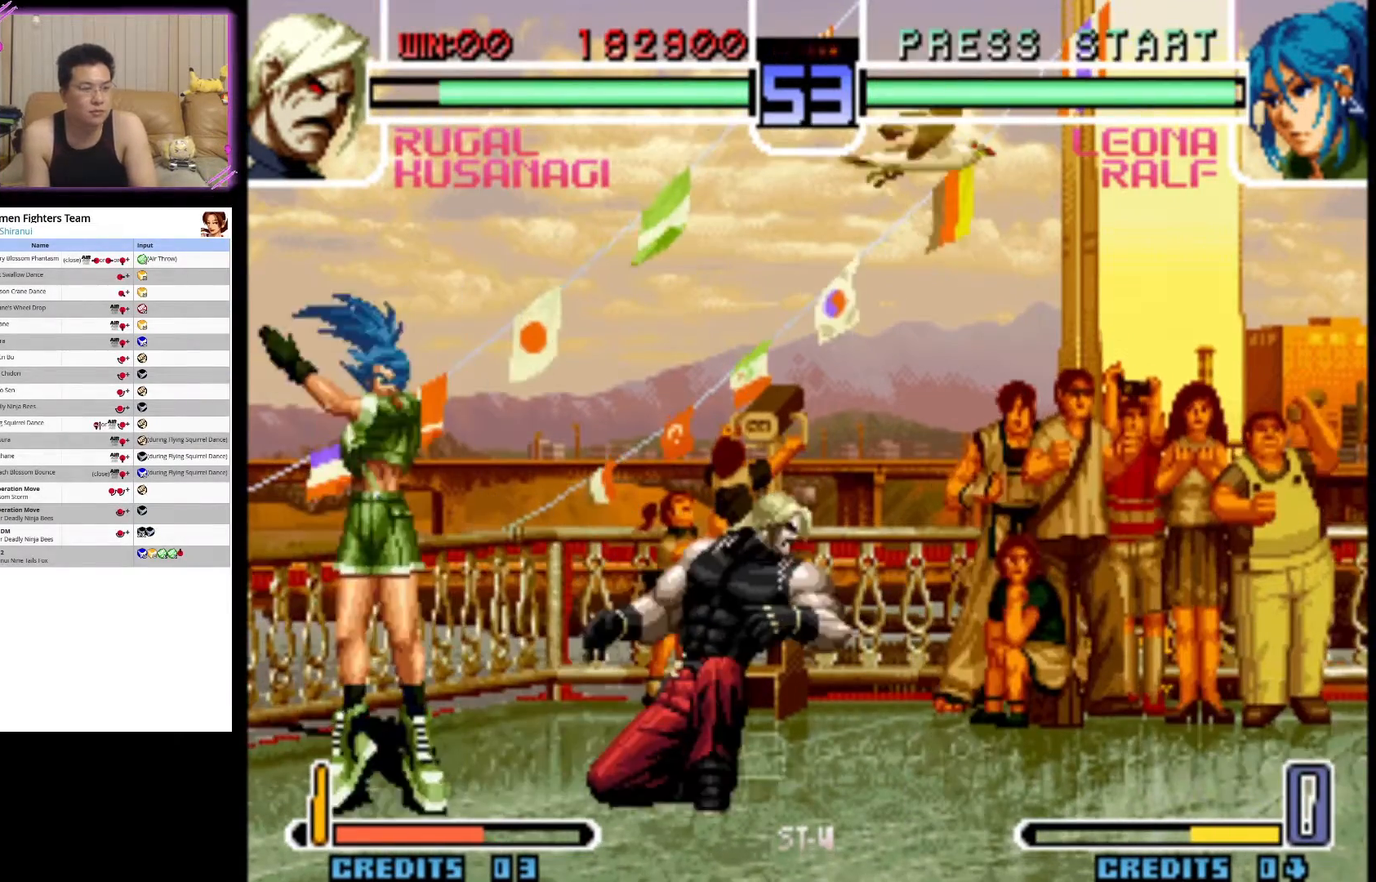
{"buttons": ["CIRCLE"], "left_stick": "center", "events": [[50, "CIRCLE", "up"], [117, "CIRCLE", "down"], [167, "left_stick", "down-left"], [217, "CIRCLE", "up"], [217, "left_stick", "left"], [283, "CIRCLE", "down"], [333, "left_stick", "down"], [433, "CIRCLE", "up"], [483, "CIRCLE", "down"], [483, "left_stick", "center"]]}
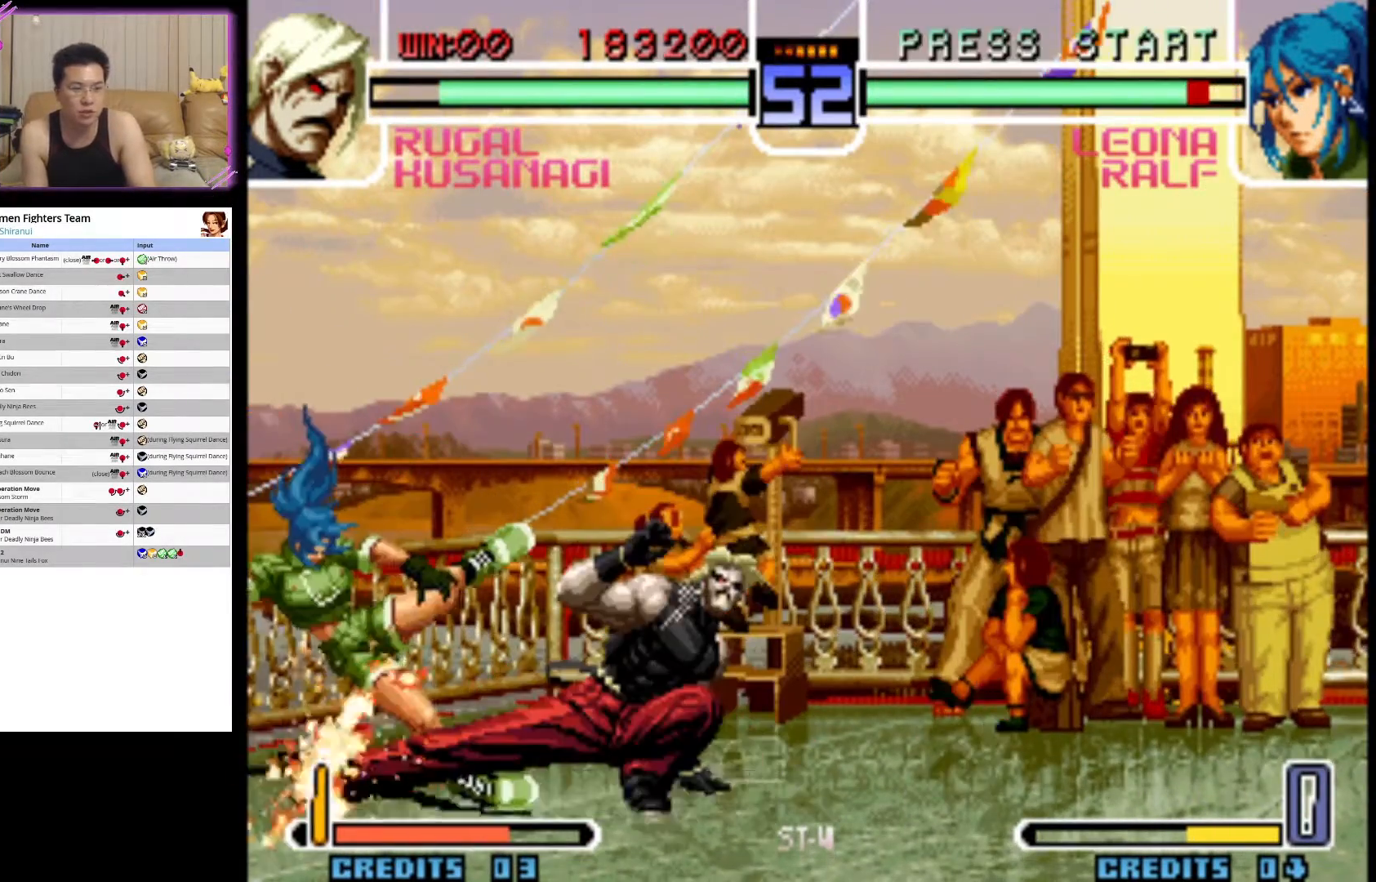
{"buttons": [], "left_stick": "center", "events": [[150, "CIRCLE", "up"], [250, "left_stick", "left"], [367, "left_stick", "center"]]}
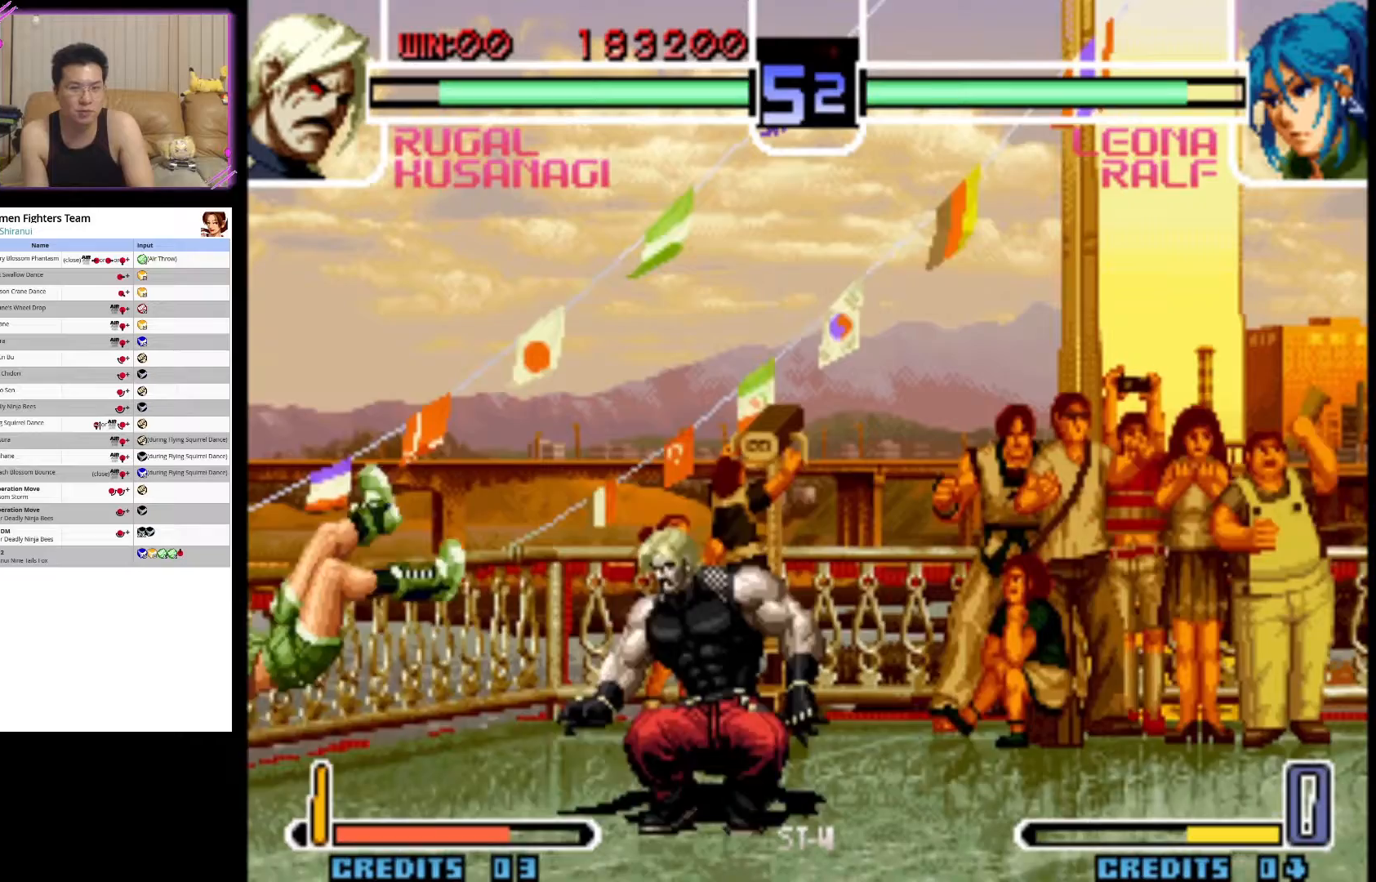
{"buttons": [], "left_stick": "left", "events": [[483, "left_stick", "left"]]}
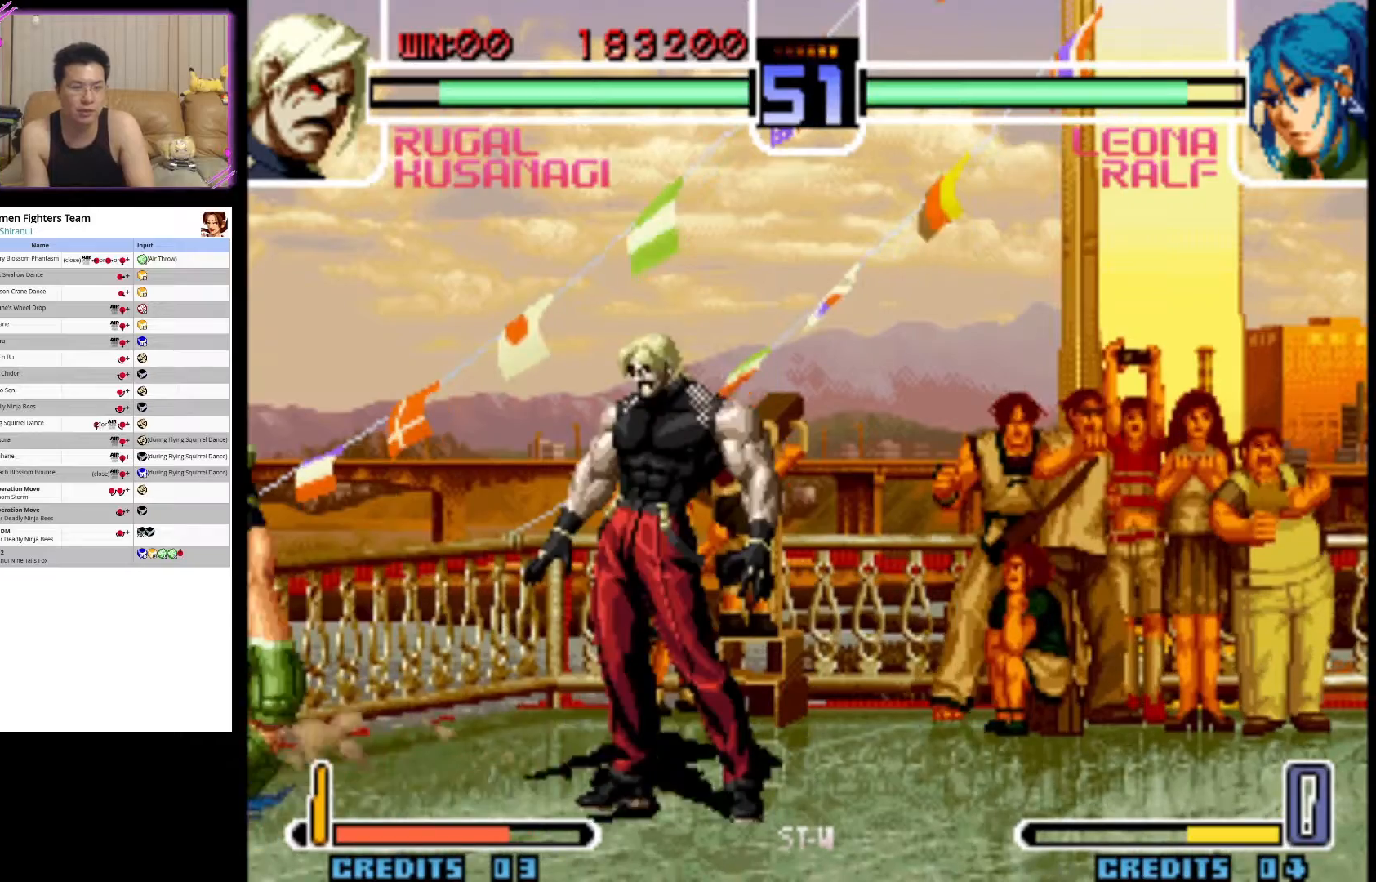
{"buttons": [], "left_stick": "center", "events": [[83, "left_stick", "down"], [167, "left_stick", "left"], [217, "CIRCLE", "down"], [250, "left_stick", "center"], [433, "CIRCLE", "up"]]}
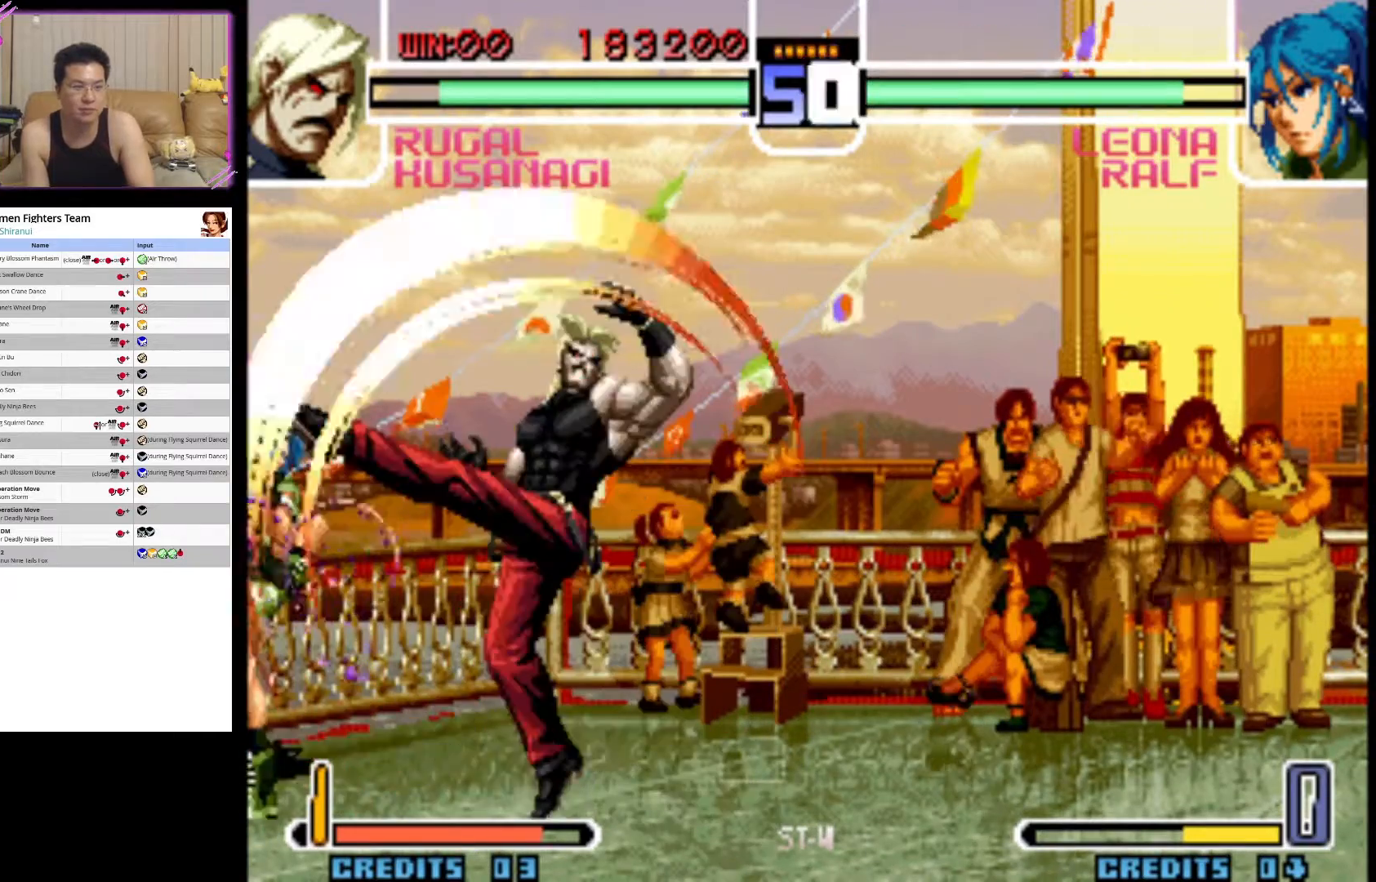
{"buttons": ["CIRCLE"], "left_stick": "center", "events": [[50, "CIRCLE", "down"], [267, "CIRCLE", "up"], [400, "CIRCLE", "down"]]}
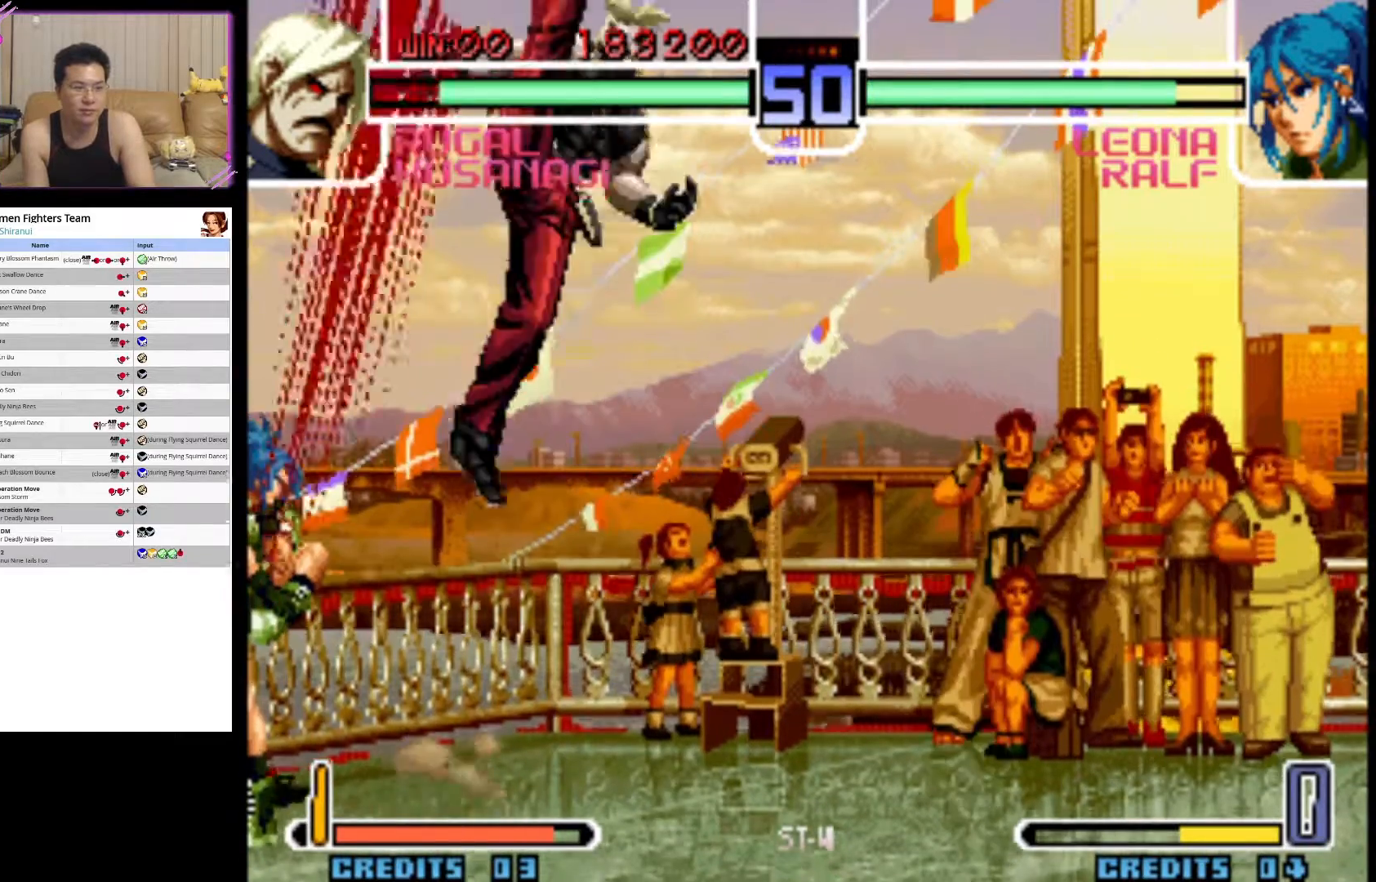
{"buttons": [], "left_stick": "center", "events": [[100, "CIRCLE", "up"]]}
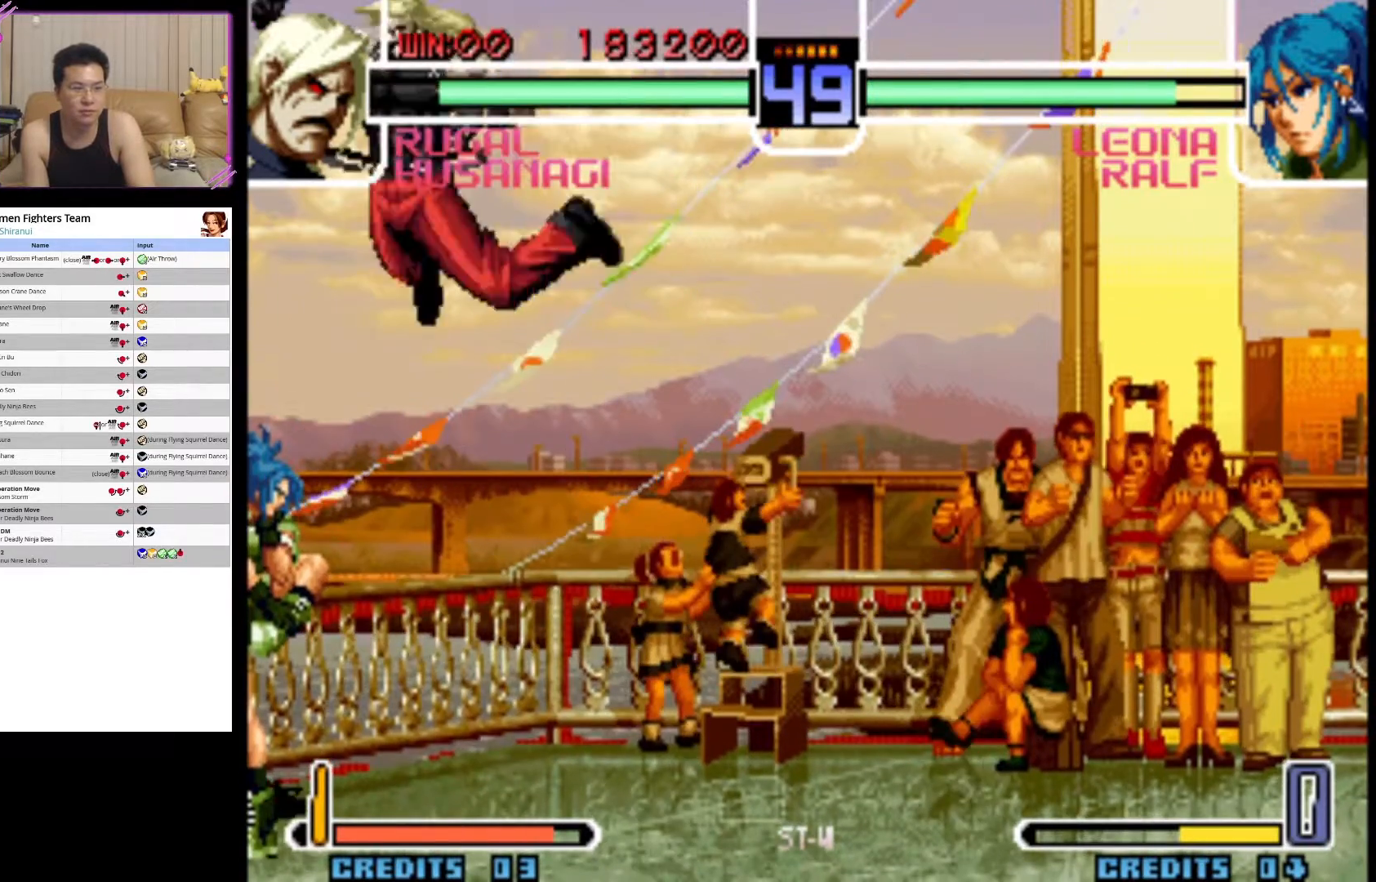
{"buttons": [], "left_stick": "right", "events": [[383, "left_stick", "right"]]}
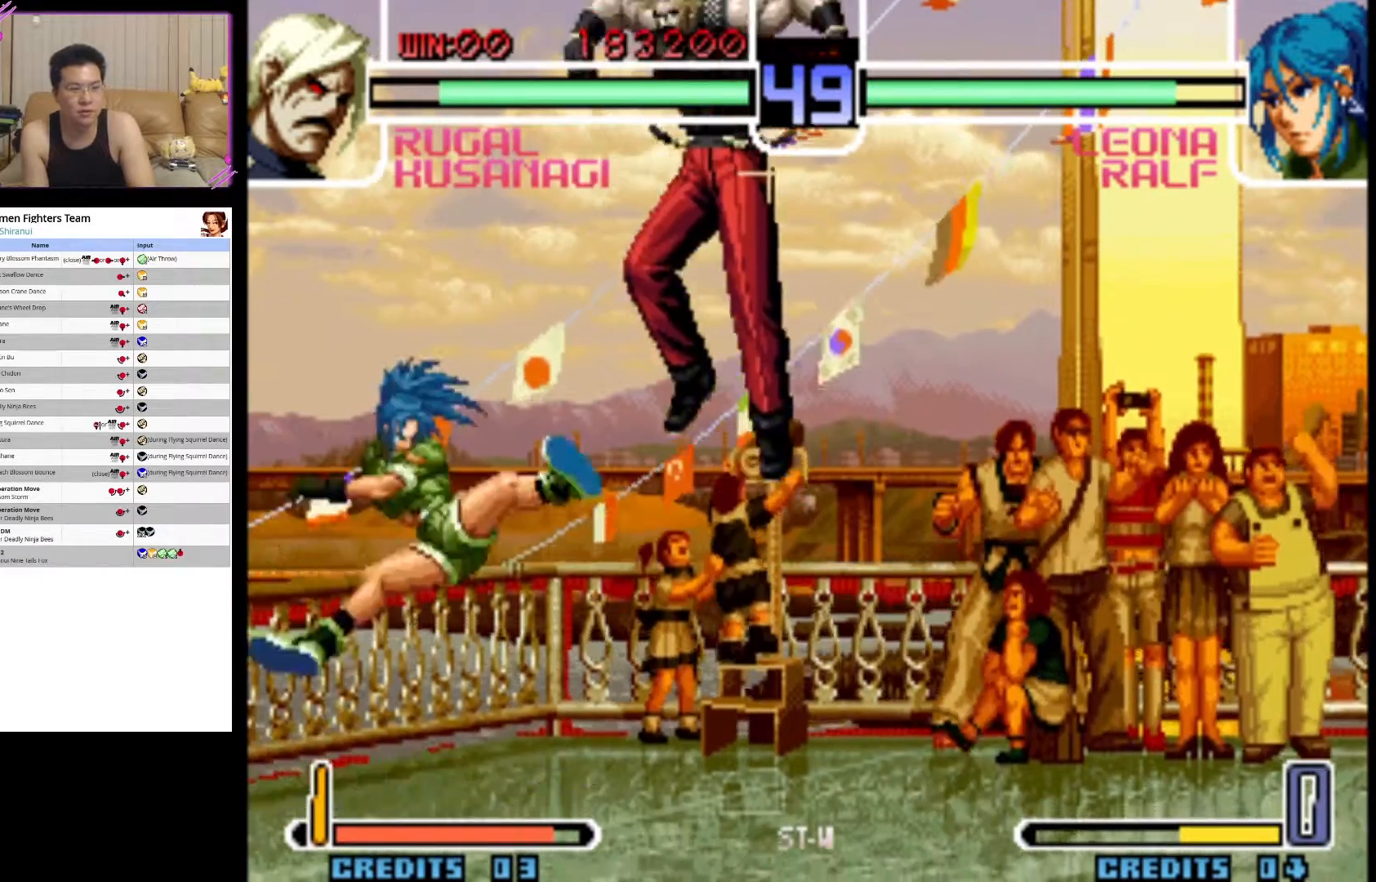
{"buttons": [], "left_stick": "down-right", "events": [[317, "CIRCLE", "down"], [317, "left_stick", "down-right"], [433, "CIRCLE", "up"]]}
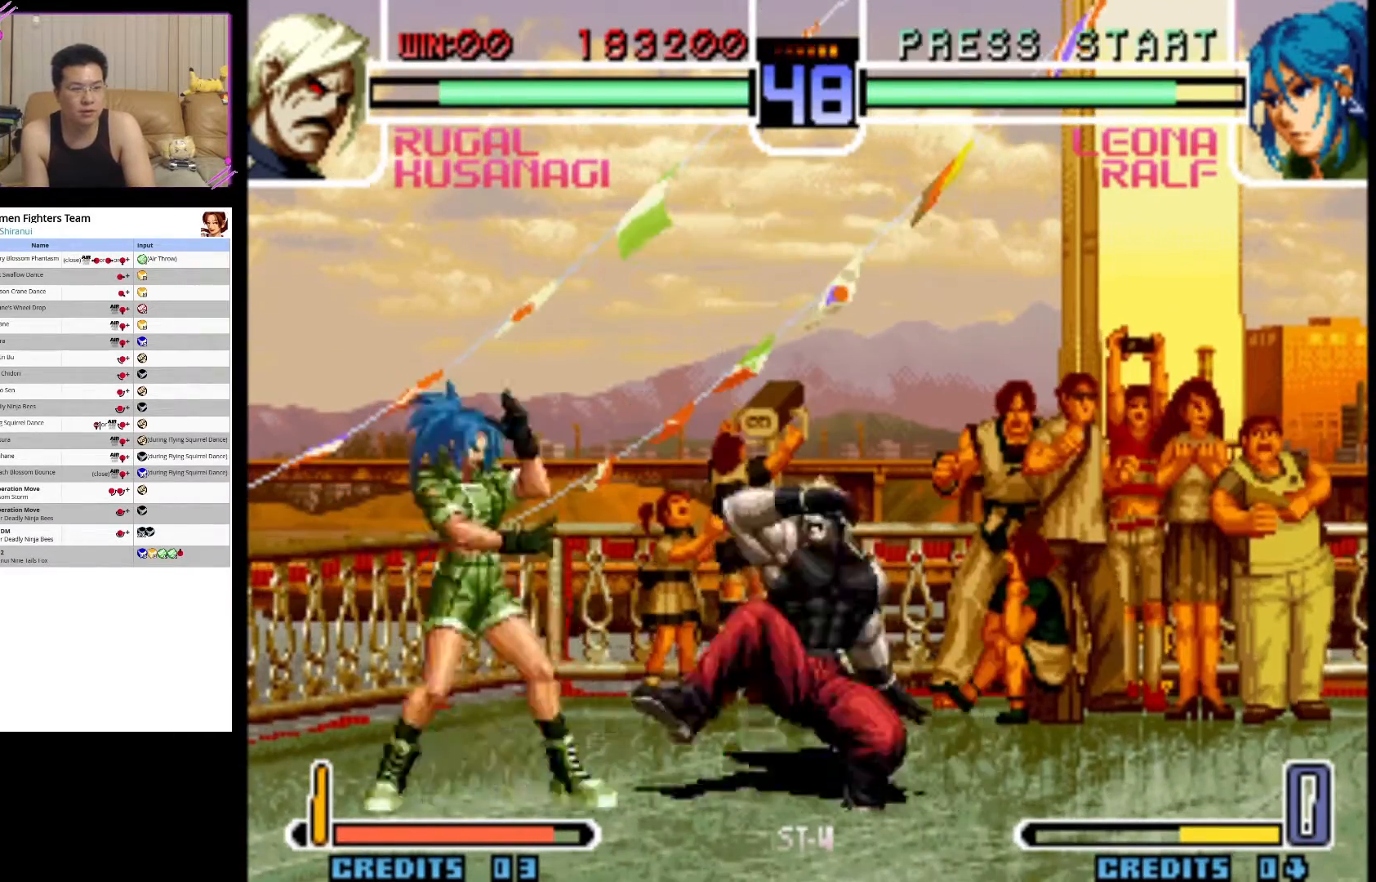
{"buttons": [], "left_stick": "center", "events": [[333, "left_stick", "center"]]}
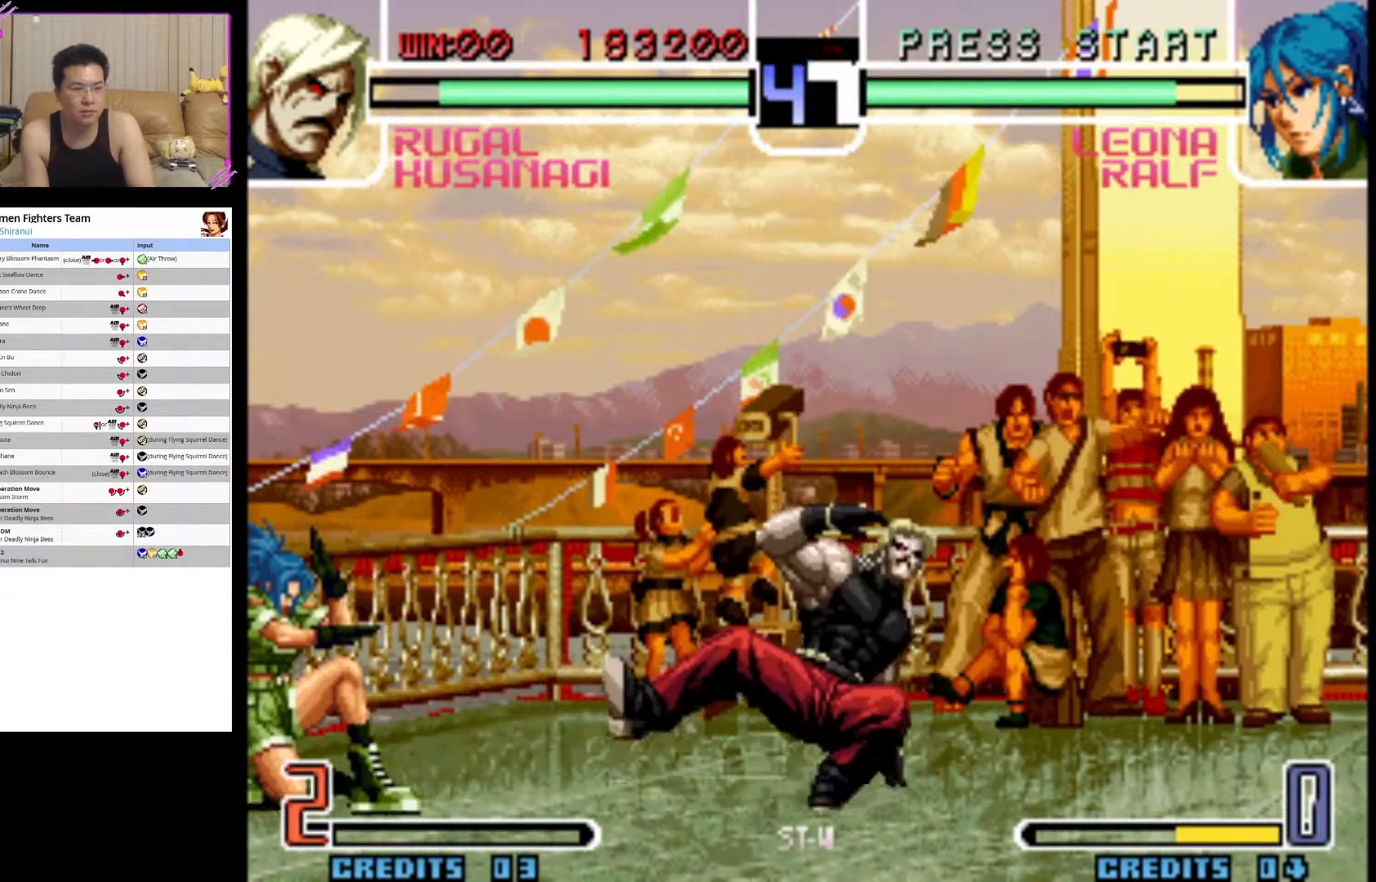
{"buttons": ["CIRCLE"], "left_stick": "center", "events": [[17, "left_stick", "left"], [117, "left_stick", "center"], [167, "left_stick", "down"], [250, "left_stick", "left"], [300, "CIRCLE", "down"], [333, "left_stick", "center"]]}
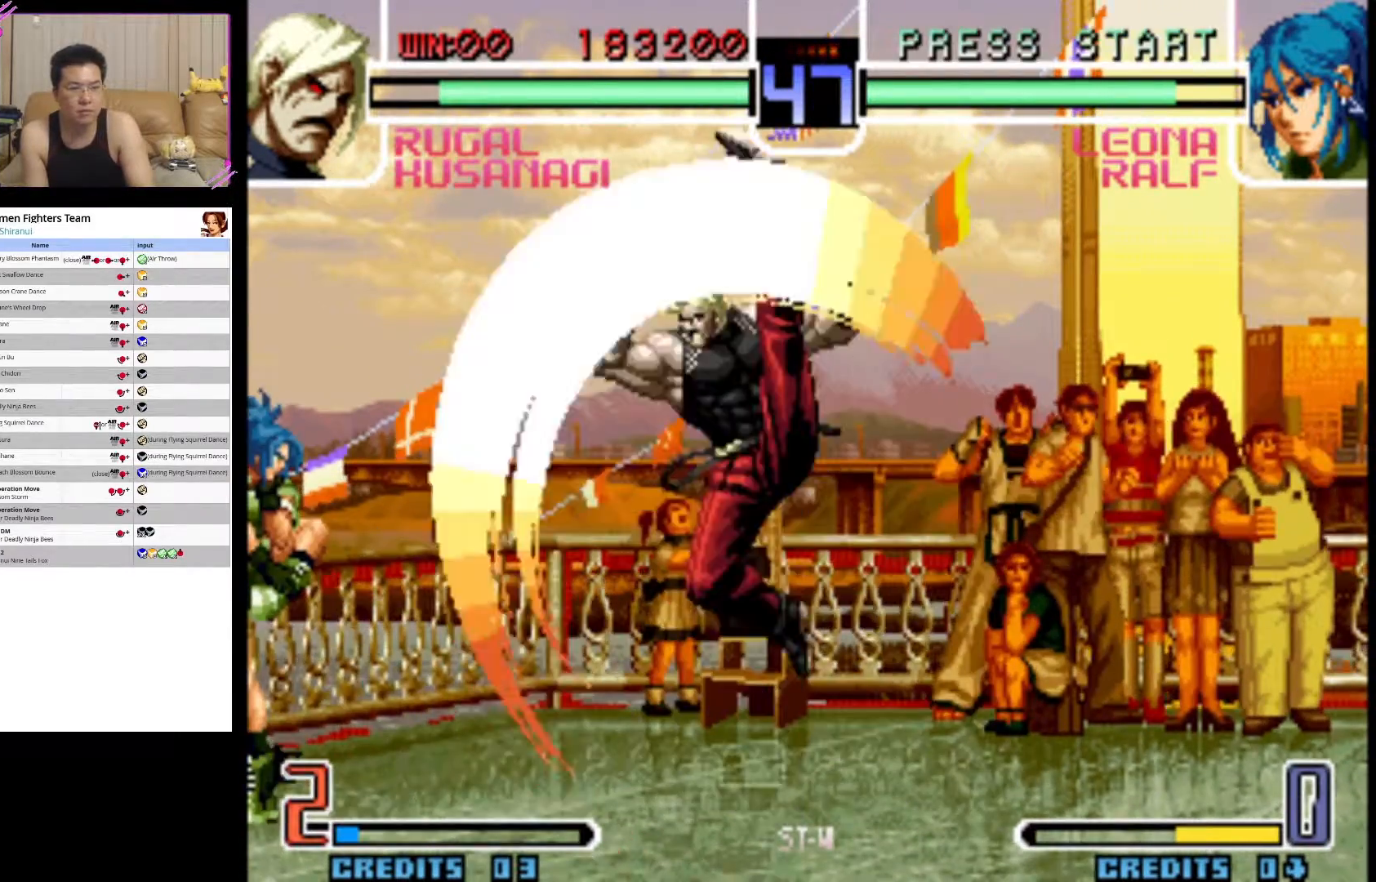
{"buttons": [], "left_stick": "center", "events": [[433, "CIRCLE", "up"]]}
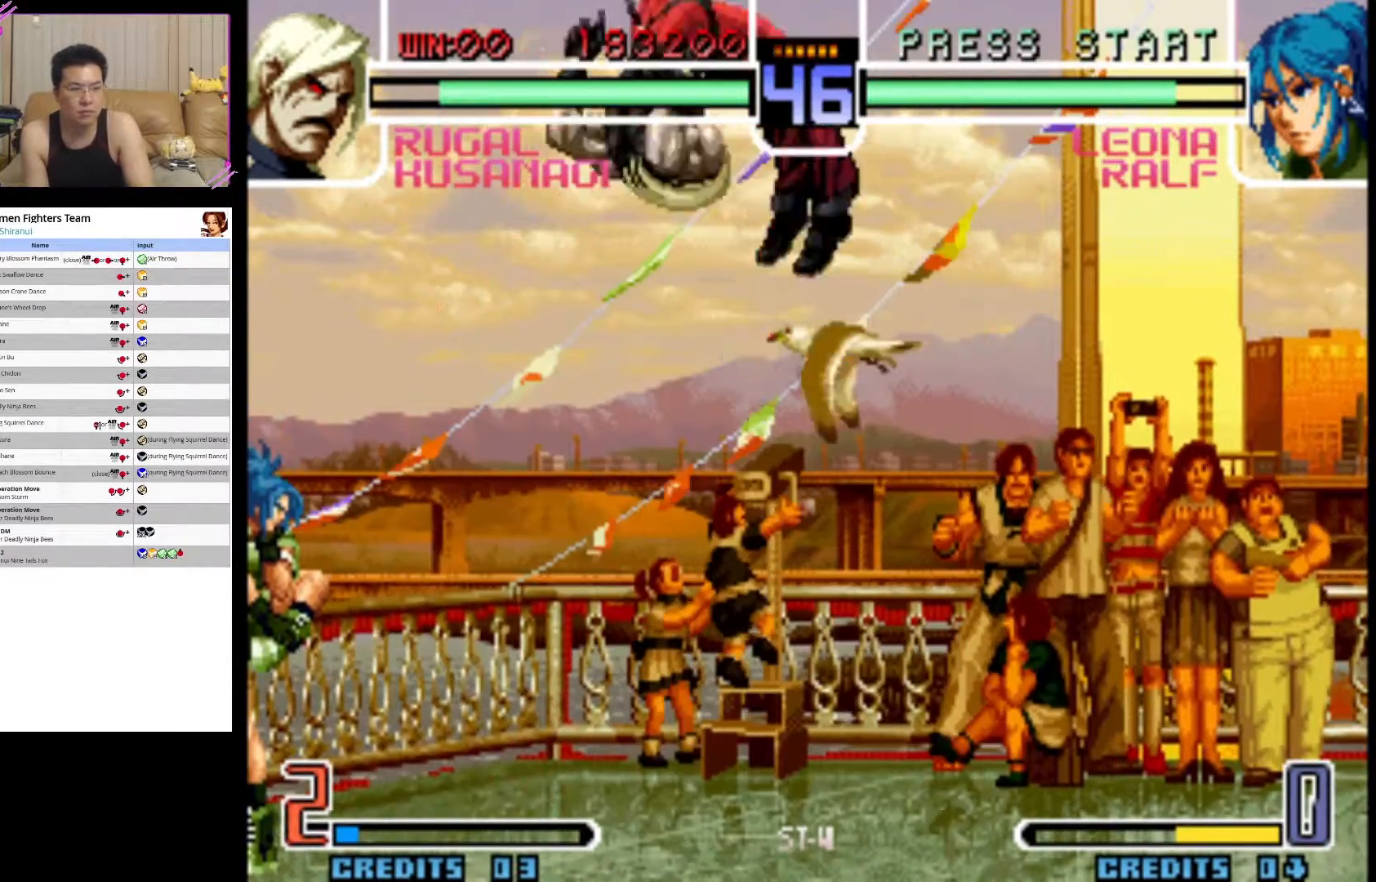
{"buttons": [], "left_stick": "center", "events": []}
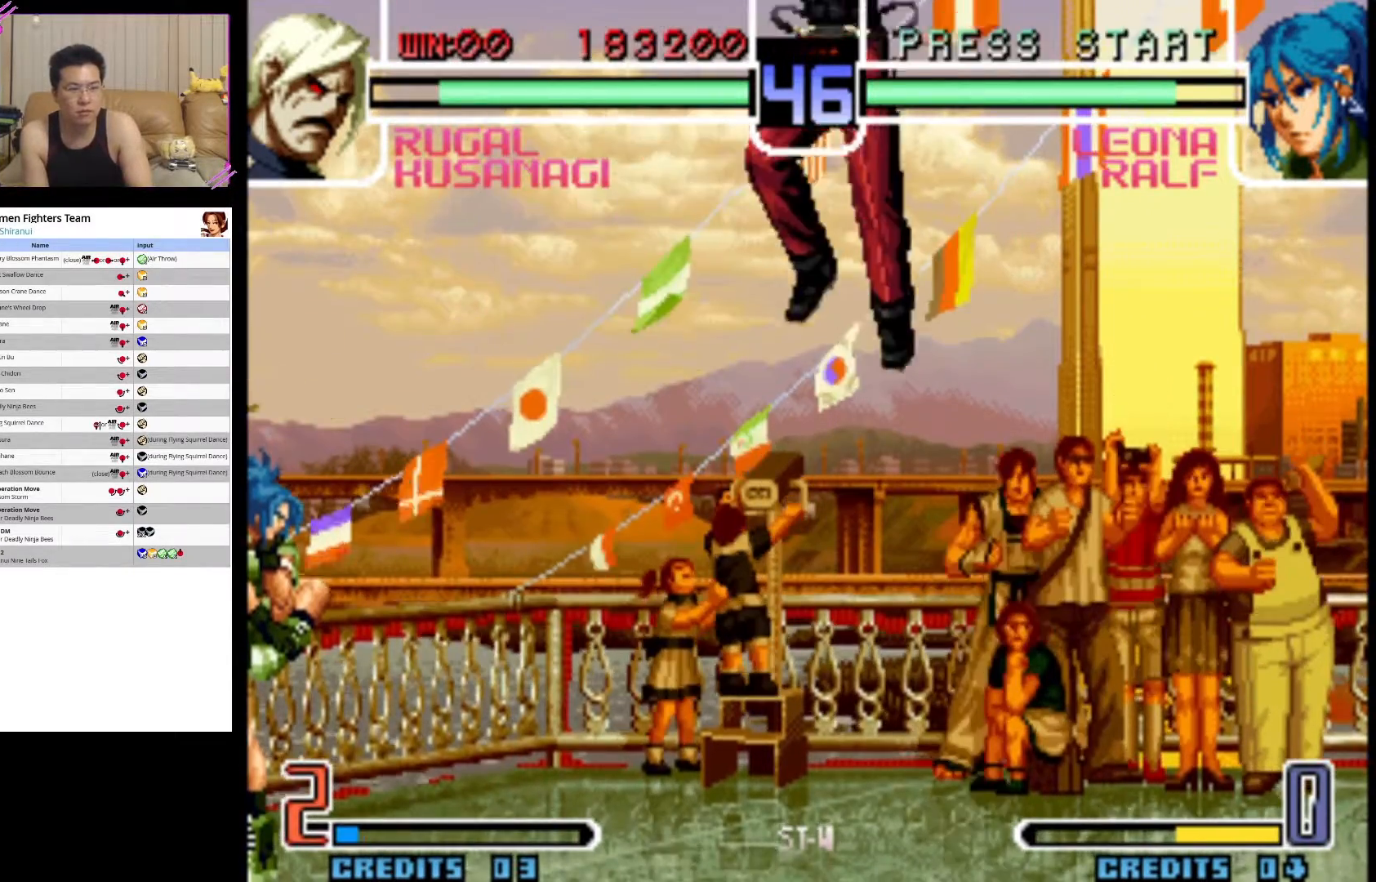
{"buttons": ["CROSS"], "left_stick": "center", "events": [[167, "left_stick", "left"], [317, "left_stick", "down"], [383, "left_stick", "right"], [433, "CROSS", "down"], [433, "left_stick", "center"]]}
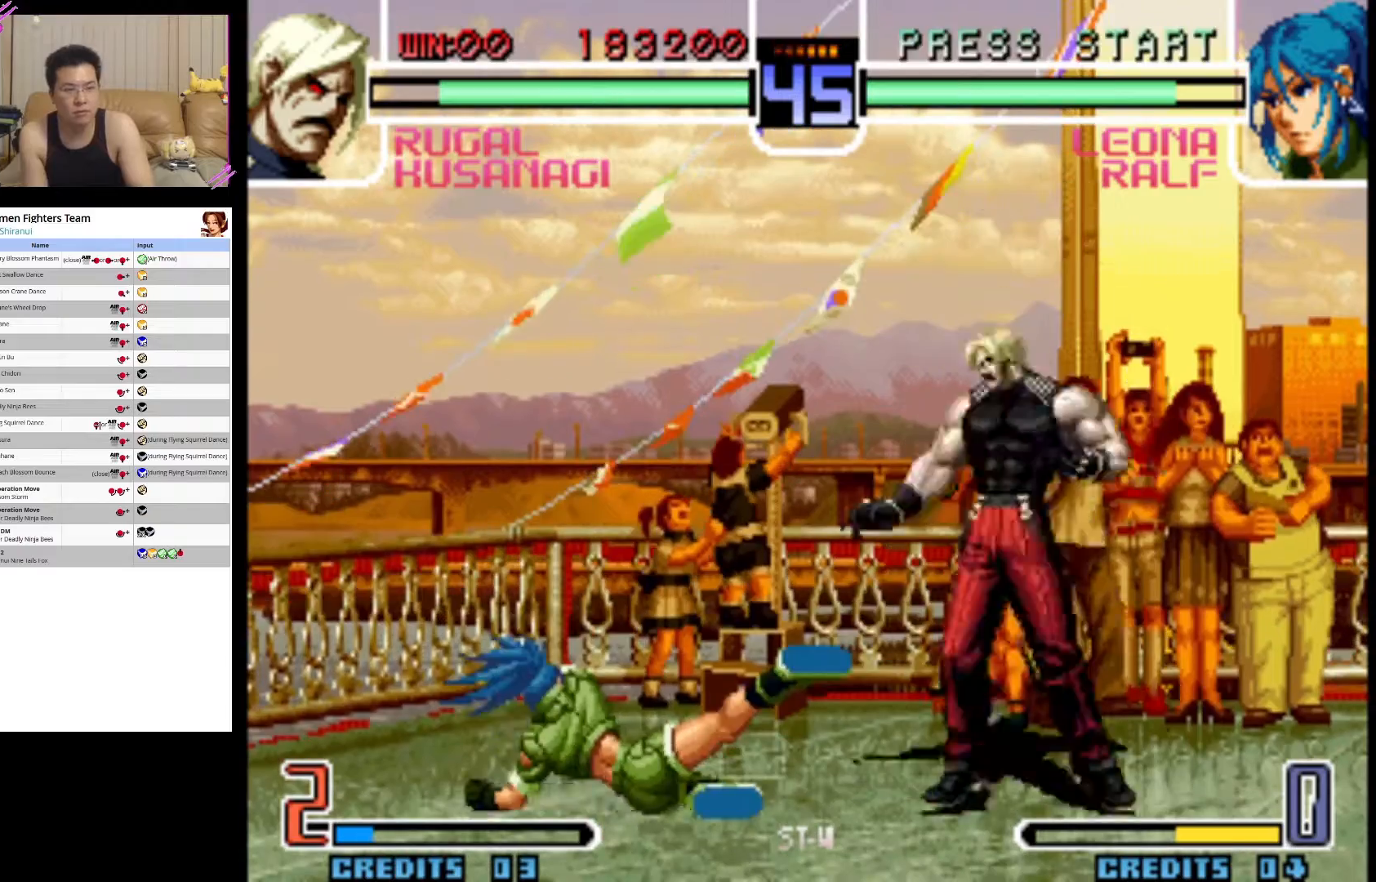
{"buttons": [], "left_stick": "center", "events": [[33, "CROSS", "up"]]}
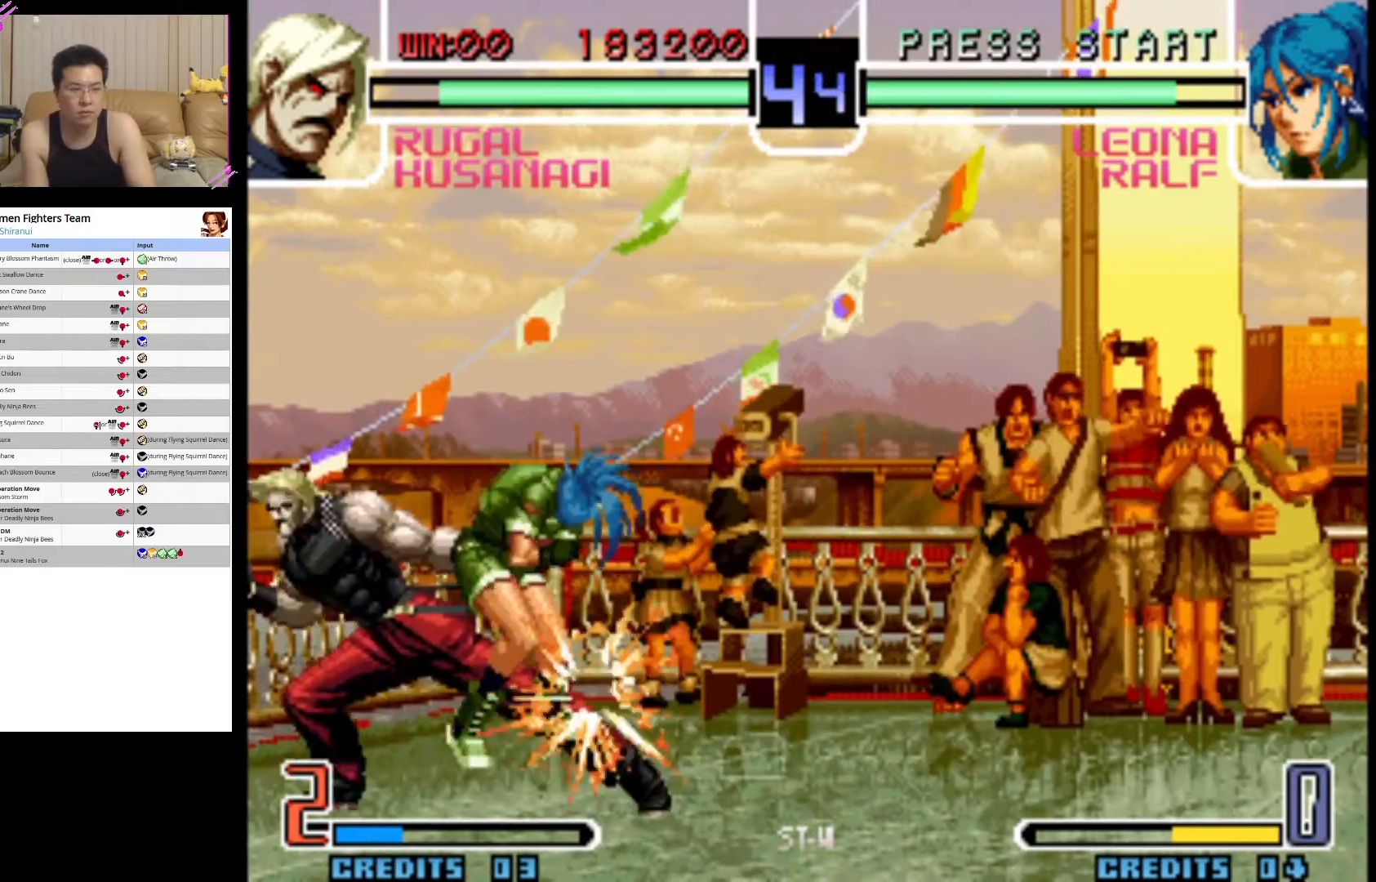
{"buttons": [], "left_stick": "center", "events": []}
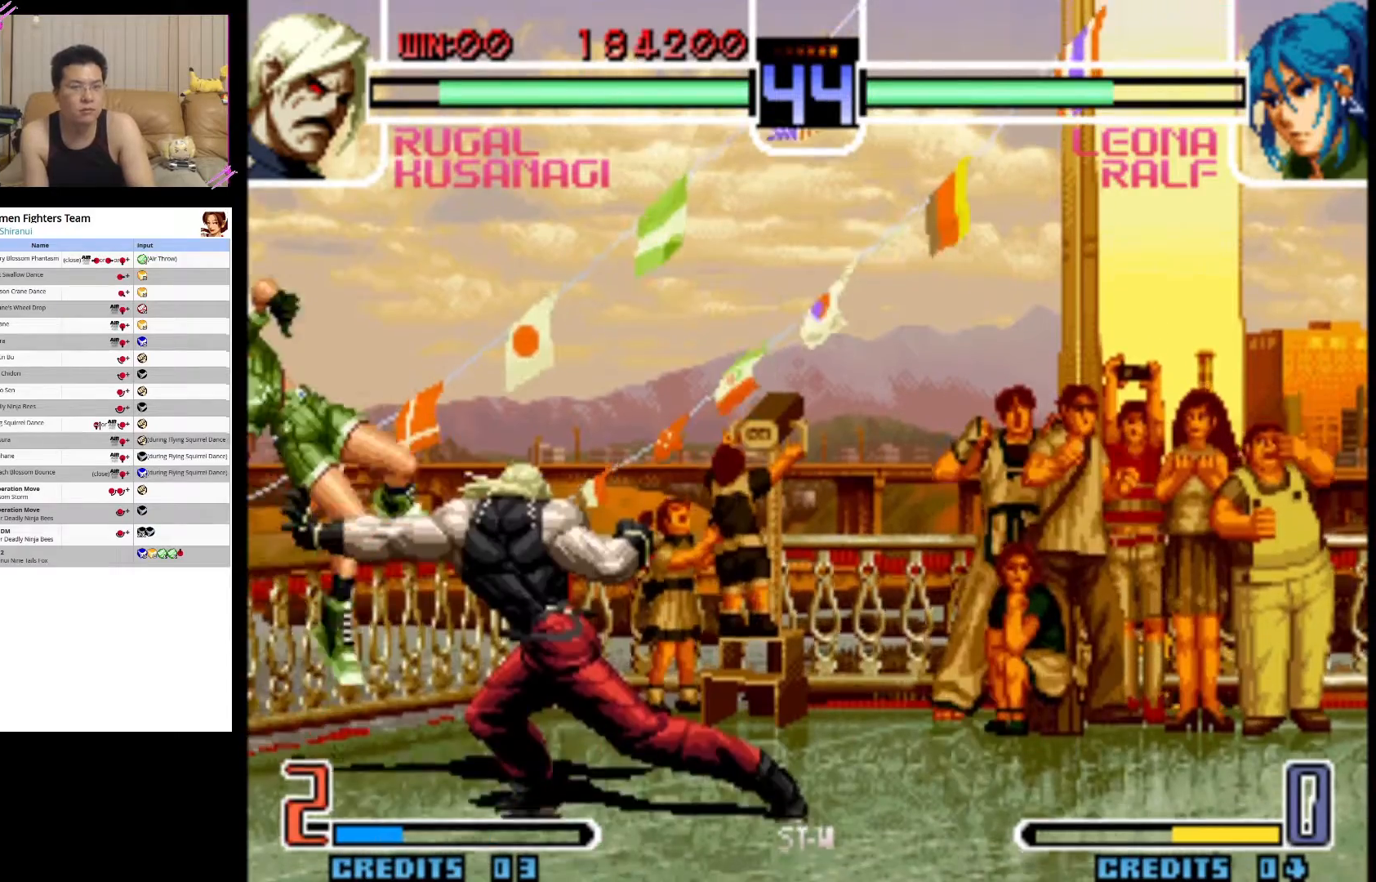
{"buttons": [], "left_stick": "center", "events": []}
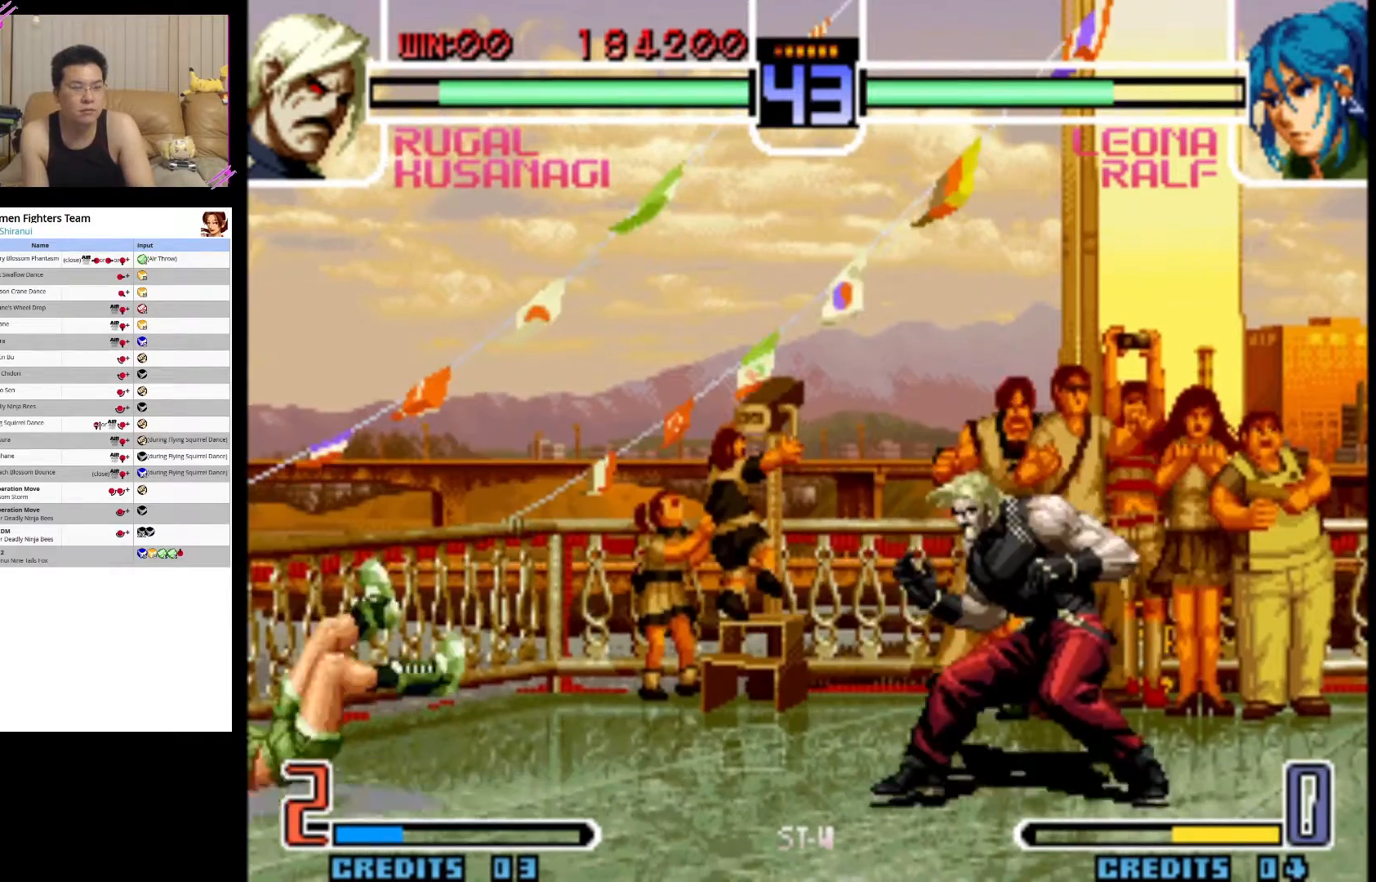
{"buttons": [], "left_stick": "right", "events": [[317, "left_stick", "right"]]}
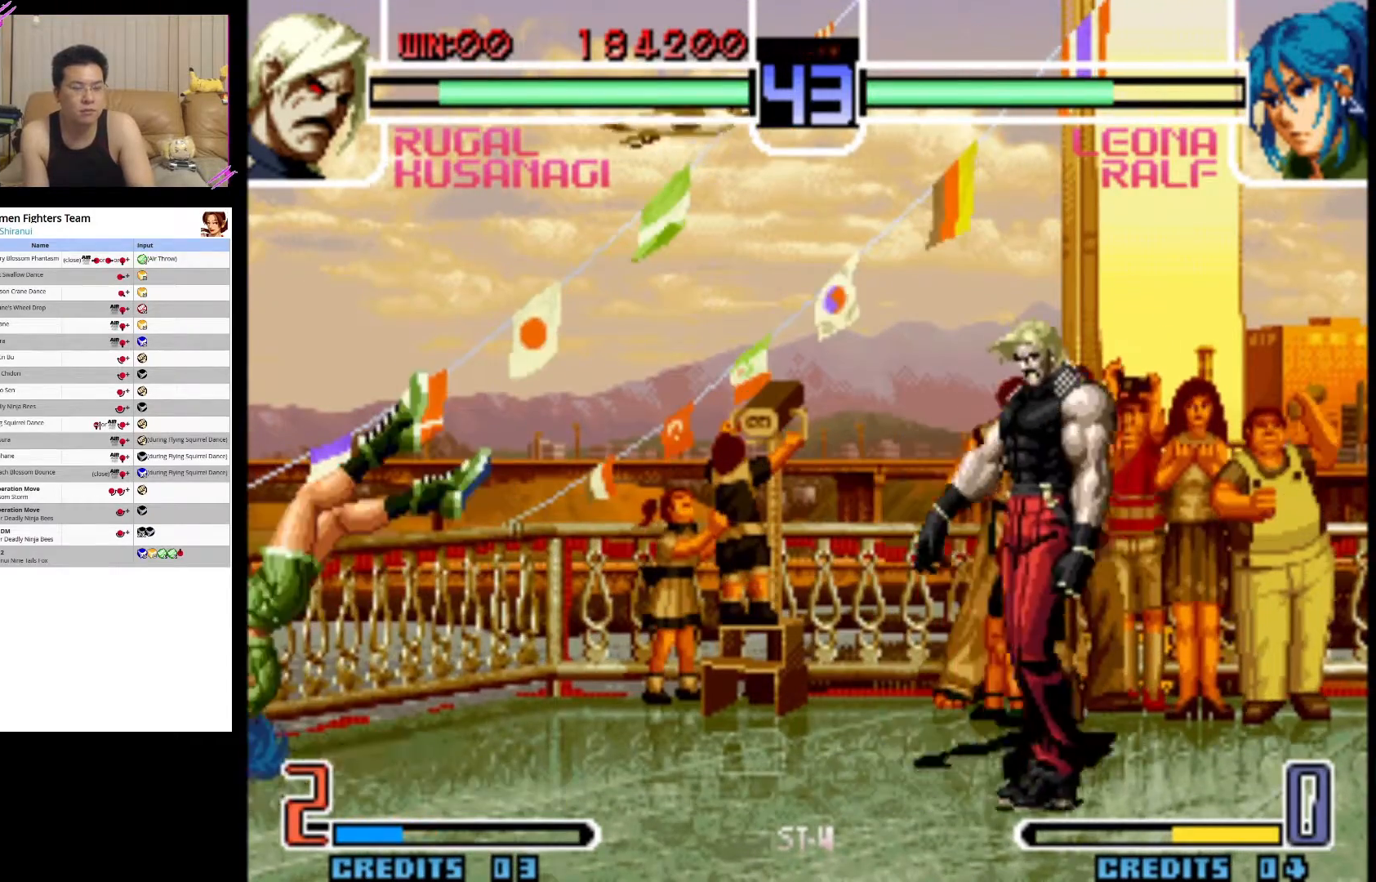
{"buttons": [], "left_stick": "center", "events": [[117, "left_stick", "down"], [200, "left_stick", "left"], [233, "SQUARE", "down"], [250, "left_stick", "center"], [367, "SQUARE", "up"]]}
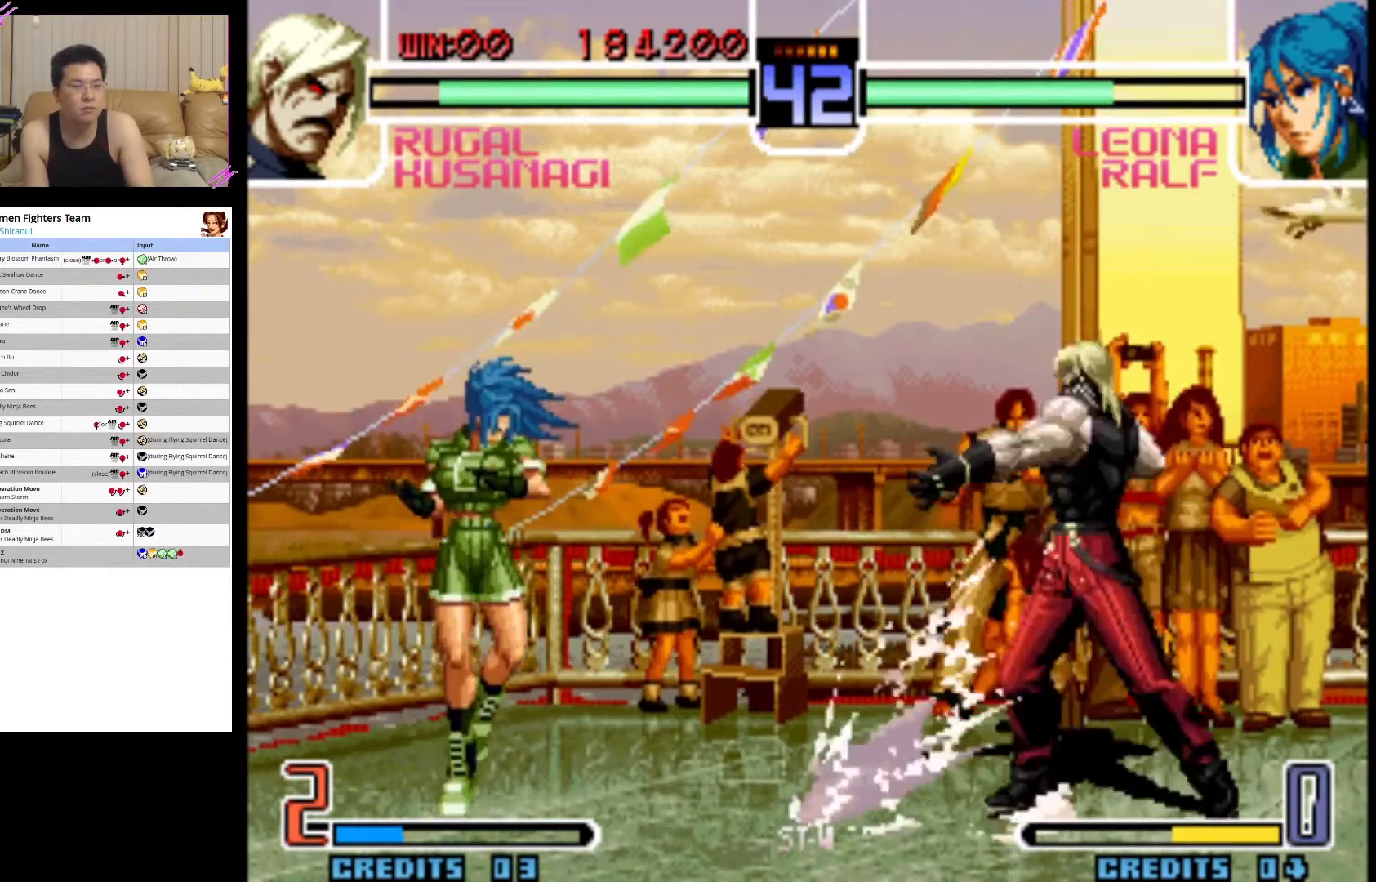
{"buttons": [], "left_stick": "center", "events": [[167, "left_stick", "left"], [283, "left_stick", "center"]]}
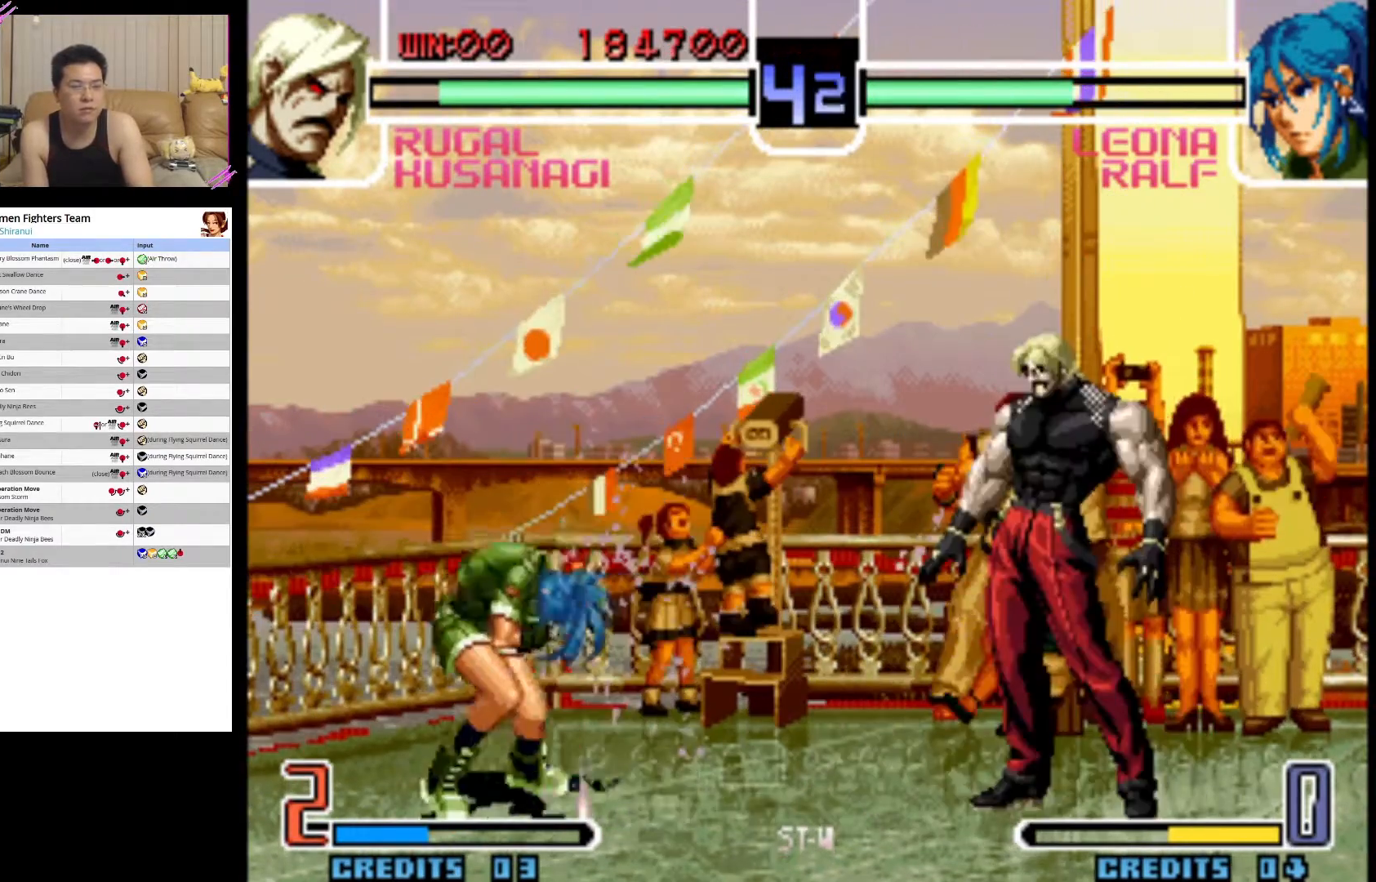
{"buttons": [], "left_stick": "center", "events": [[50, "left_stick", "up-right"], [283, "CROSS", "down"], [383, "left_stick", "center"], [467, "CROSS", "up"]]}
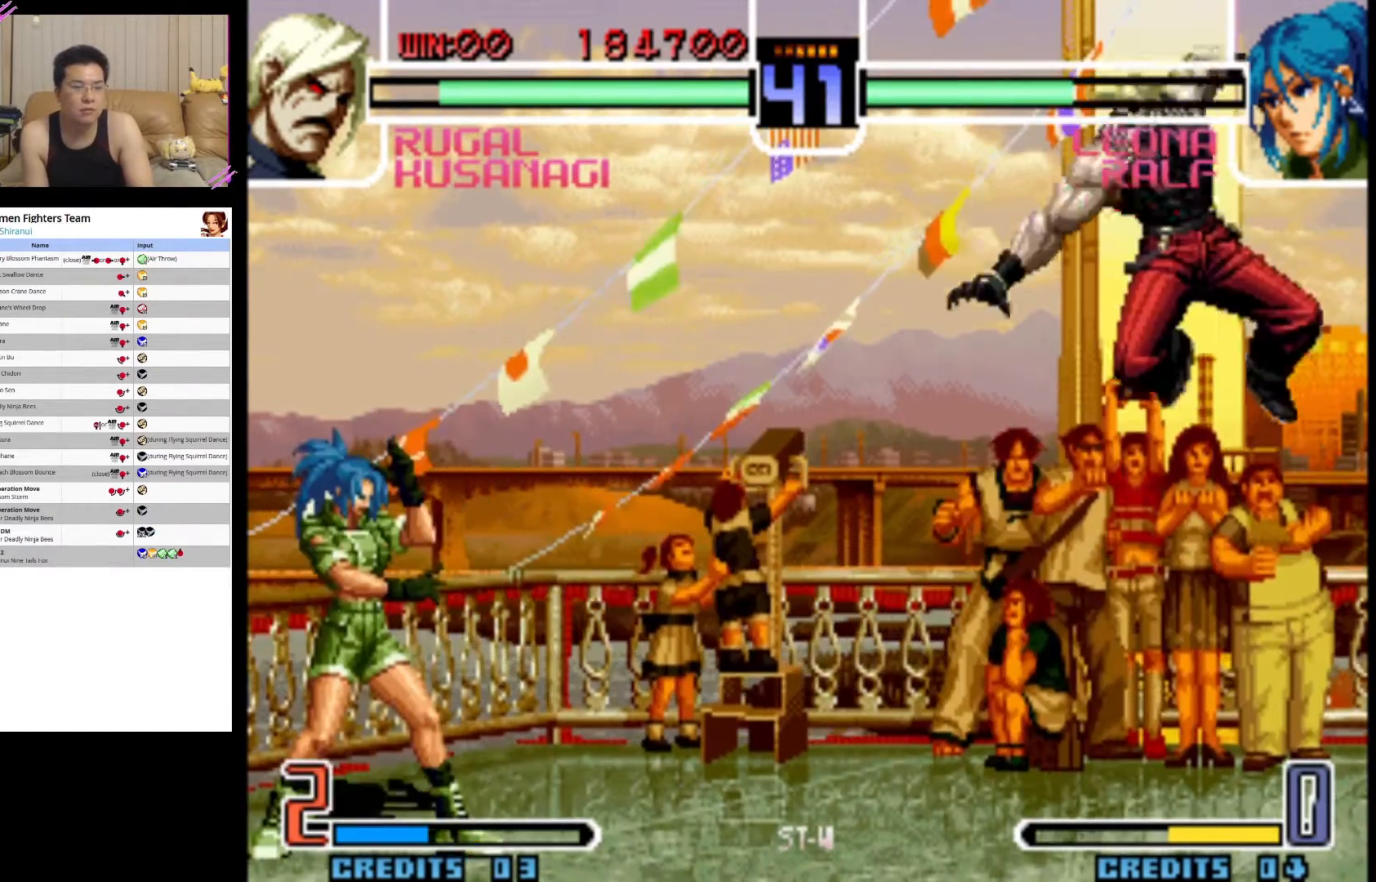
{"buttons": ["CROSS"], "left_stick": "center", "events": [[67, "left_stick", "left"], [217, "left_stick", "right"], [367, "left_stick", "down"], [467, "left_stick", "center"], [483, "CROSS", "down"]]}
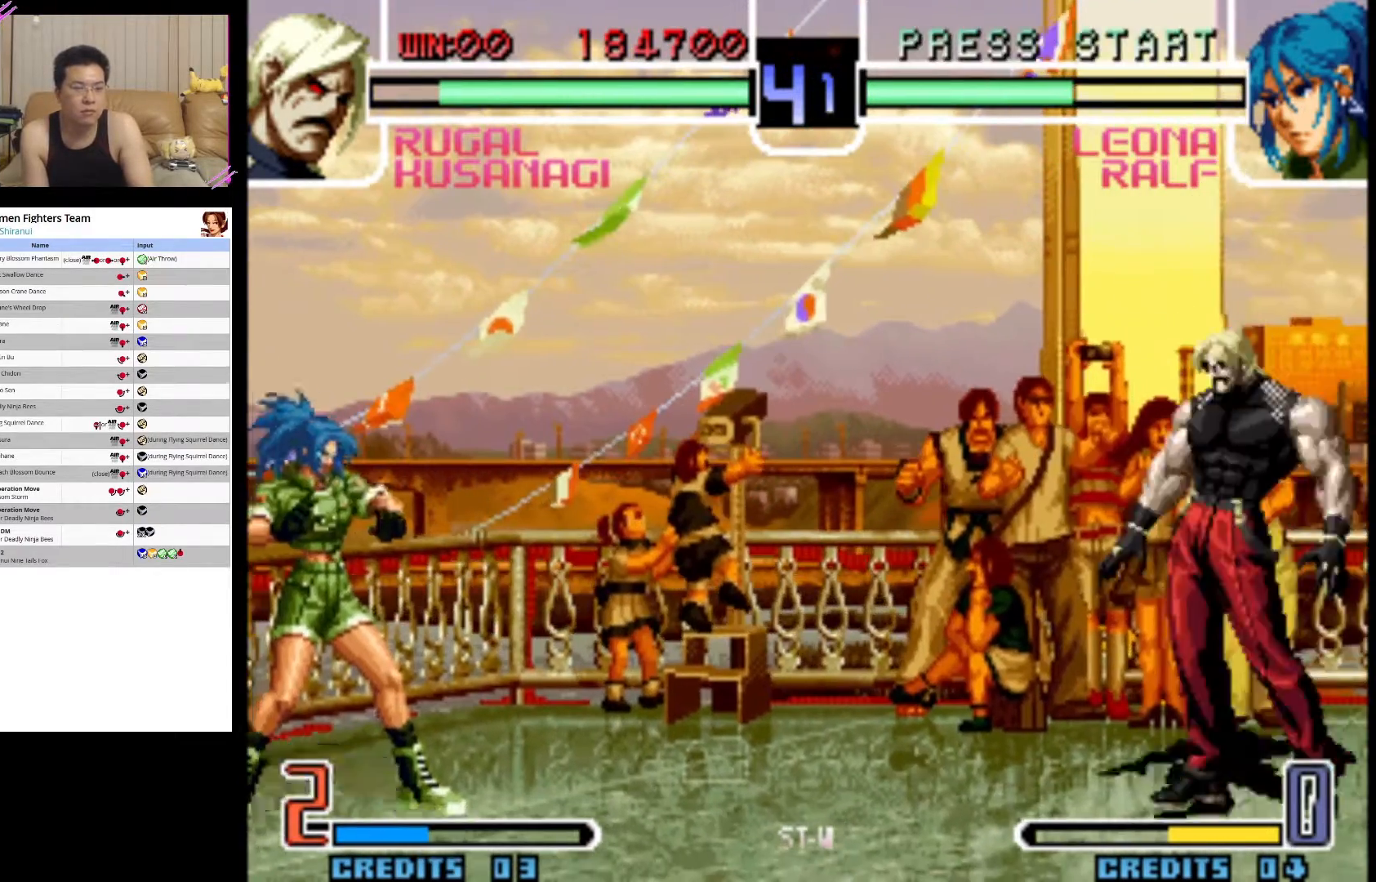
{"buttons": [], "left_stick": "center", "events": [[83, "CROSS", "up"]]}
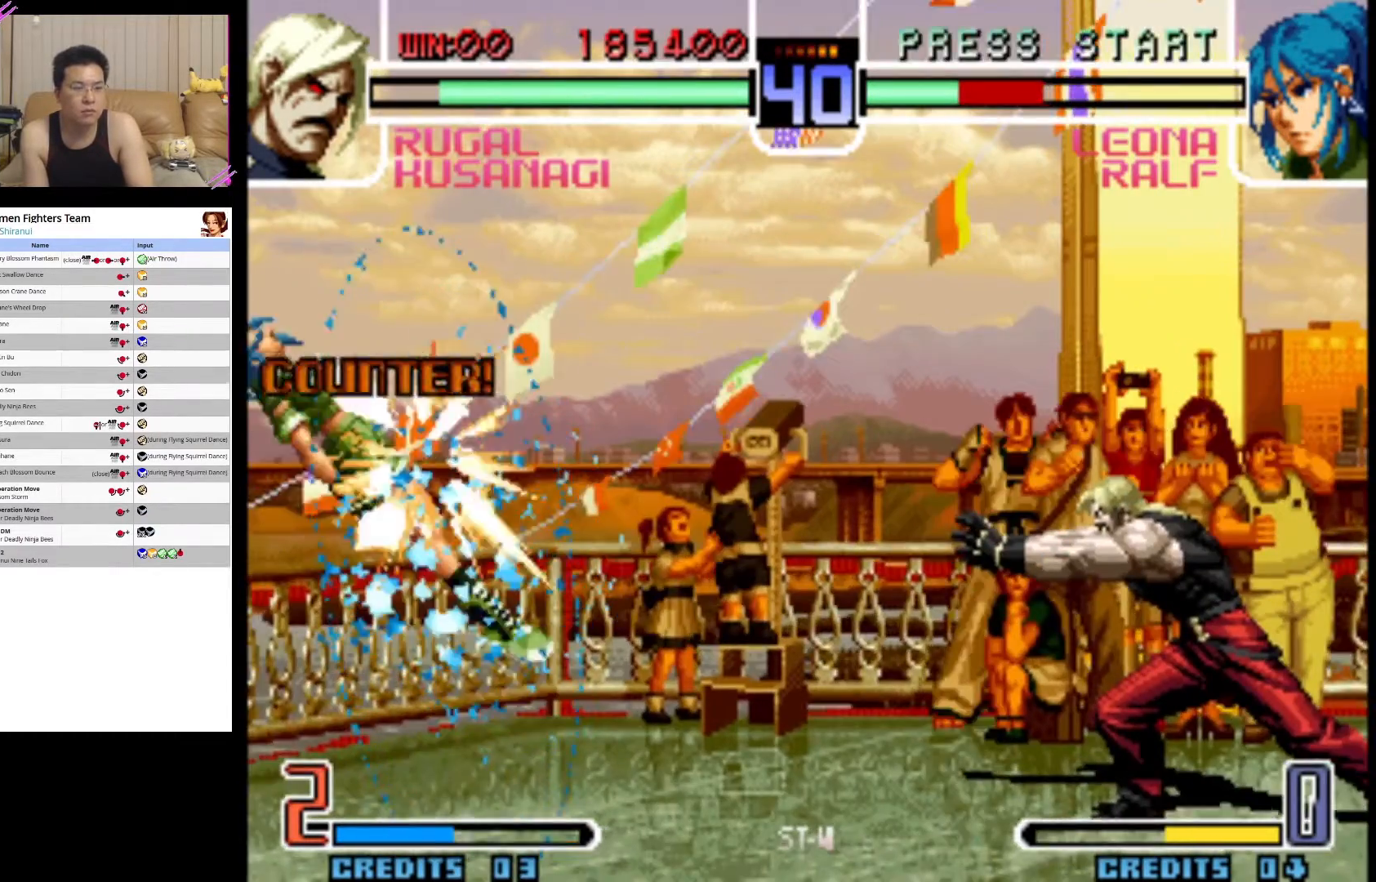
{"buttons": [], "left_stick": "center", "events": []}
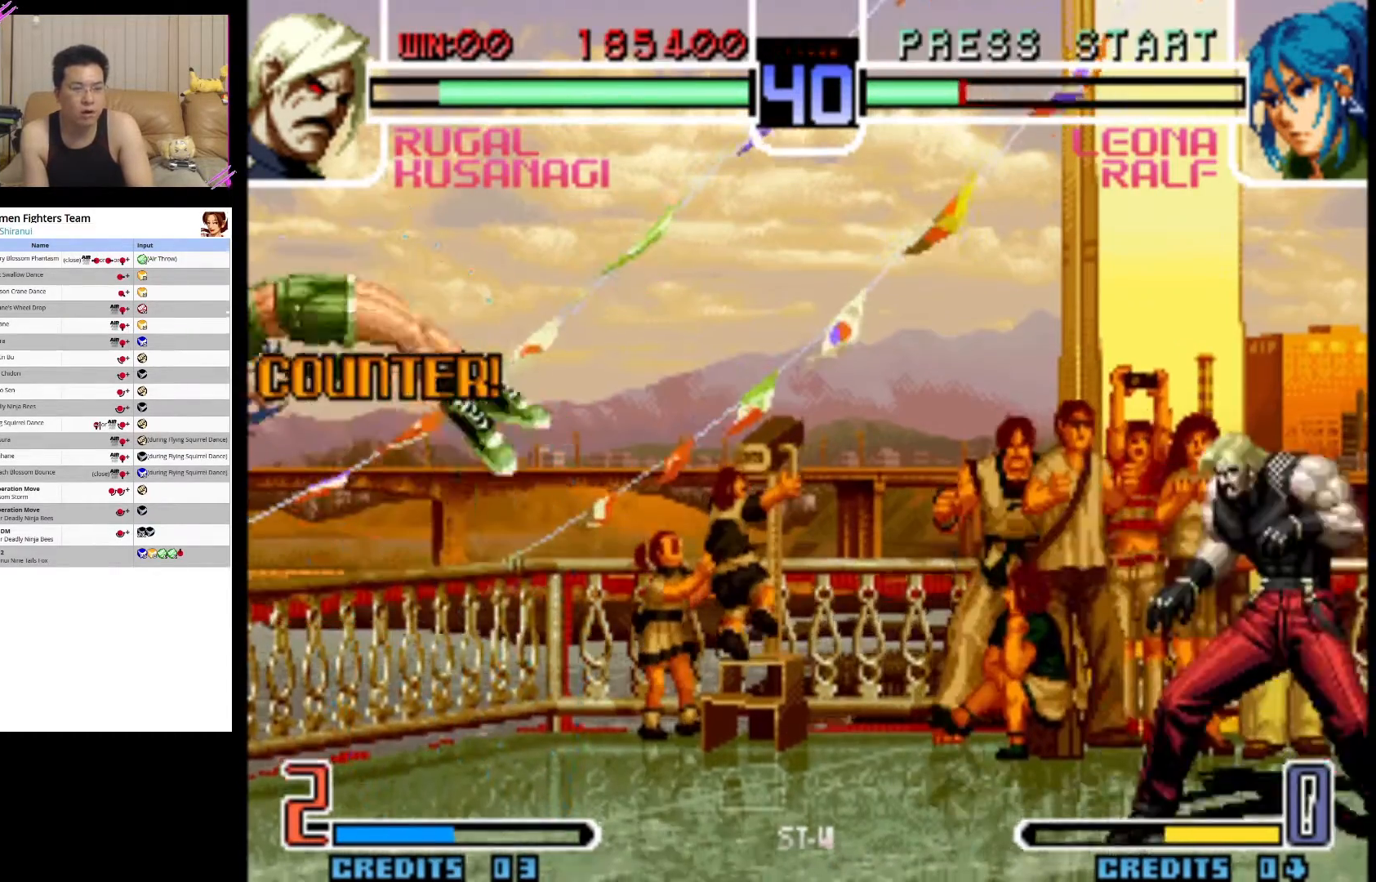
{"buttons": ["CROSS"], "left_stick": "center", "events": [[50, "left_stick", "left"], [183, "left_stick", "right"], [383, "left_stick", "left"], [417, "CROSS", "down"], [450, "left_stick", "center"]]}
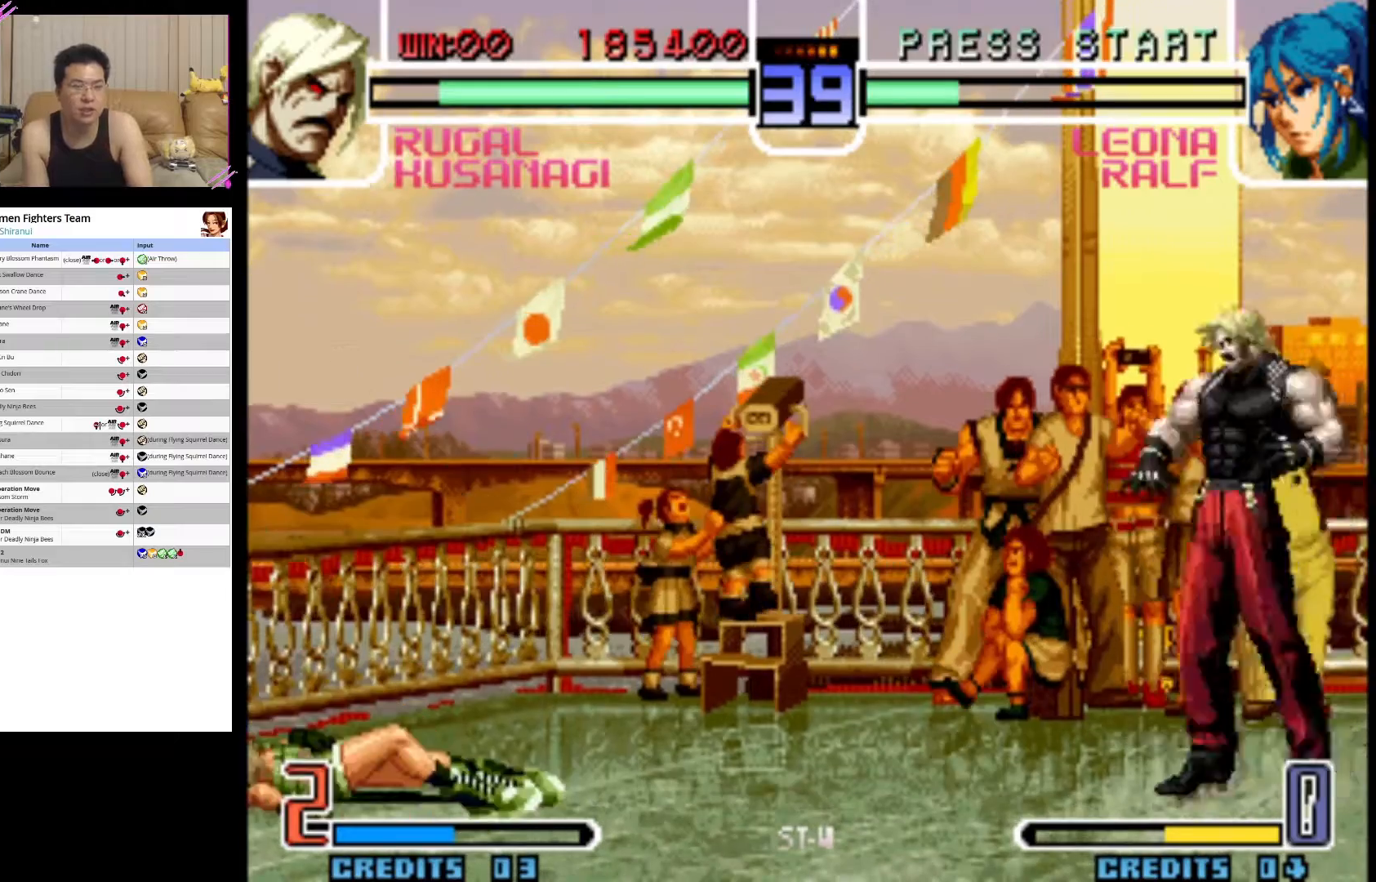
{"buttons": [], "left_stick": "center", "events": [[367, "CROSS", "up"]]}
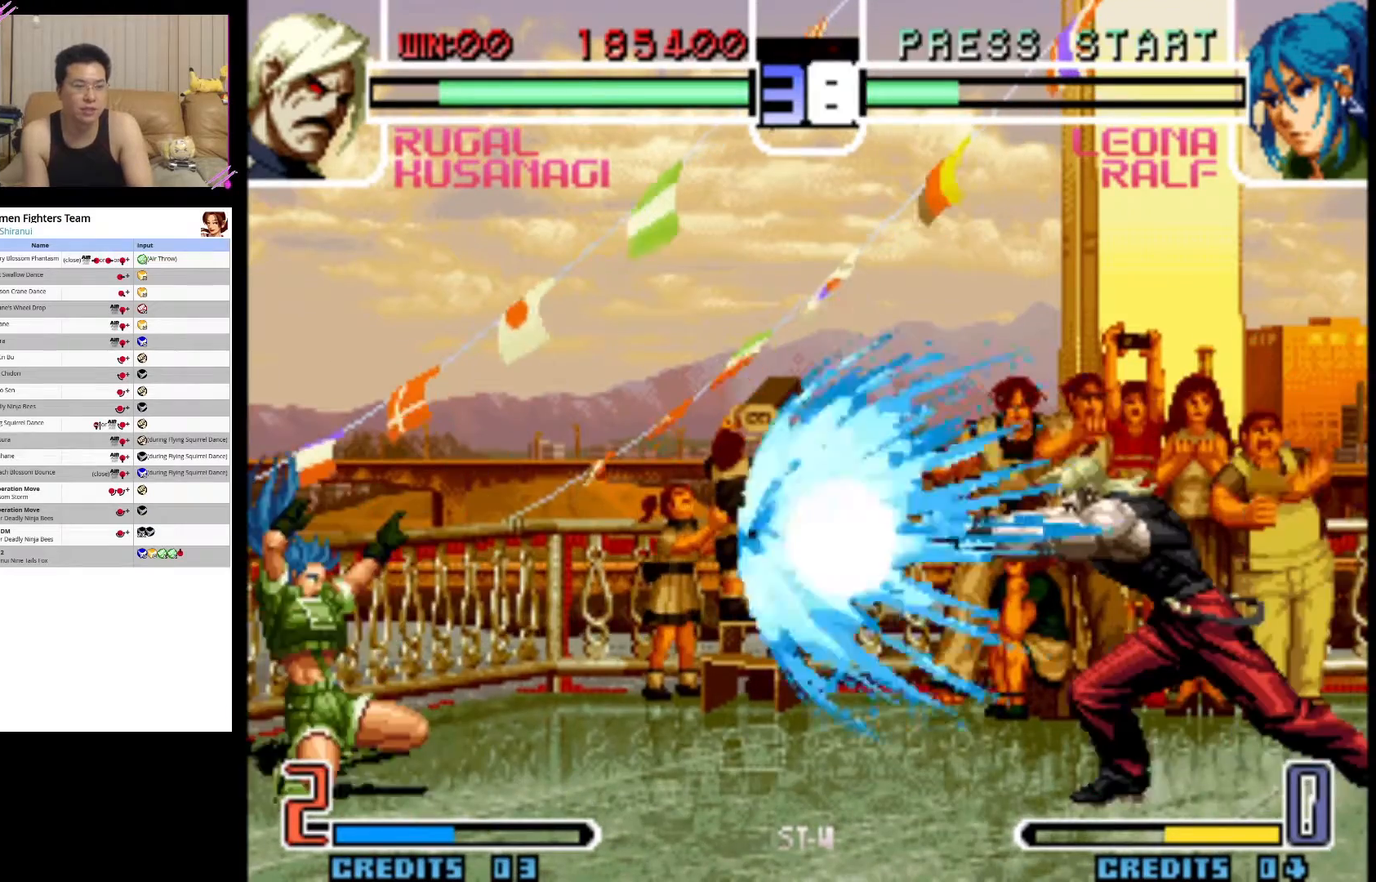
{"buttons": [], "left_stick": "left", "events": [[417, "left_stick", "left"]]}
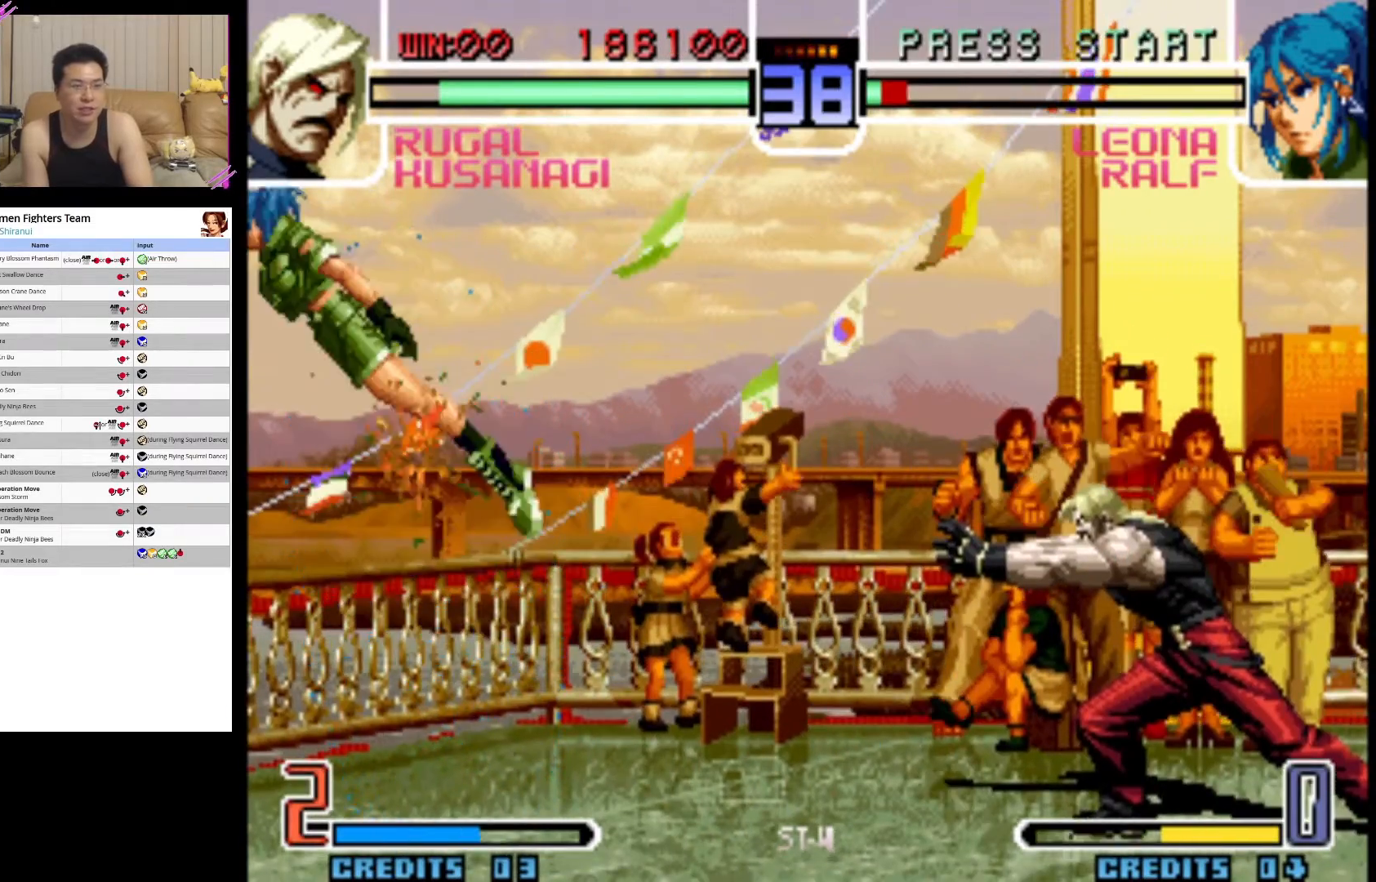
{"buttons": [], "left_stick": "right", "events": [[17, "left_stick", "center"], [300, "left_stick", "left"], [383, "left_stick", "center"], [433, "left_stick", "right"]]}
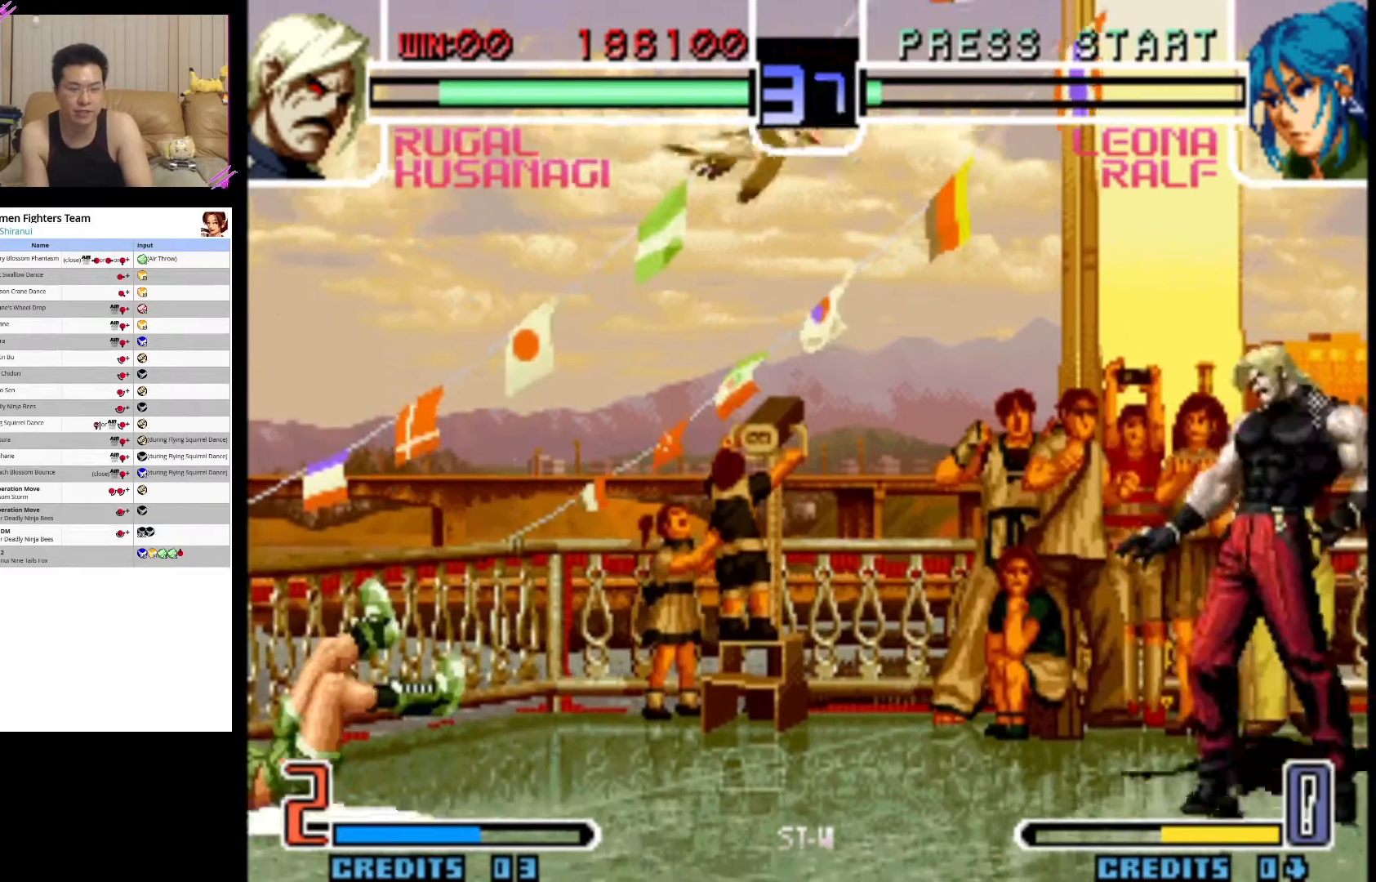
{"buttons": ["CROSS"], "left_stick": "center", "events": [[67, "left_stick", "down-left"], [167, "CROSS", "down"], [167, "left_stick", "center"]]}
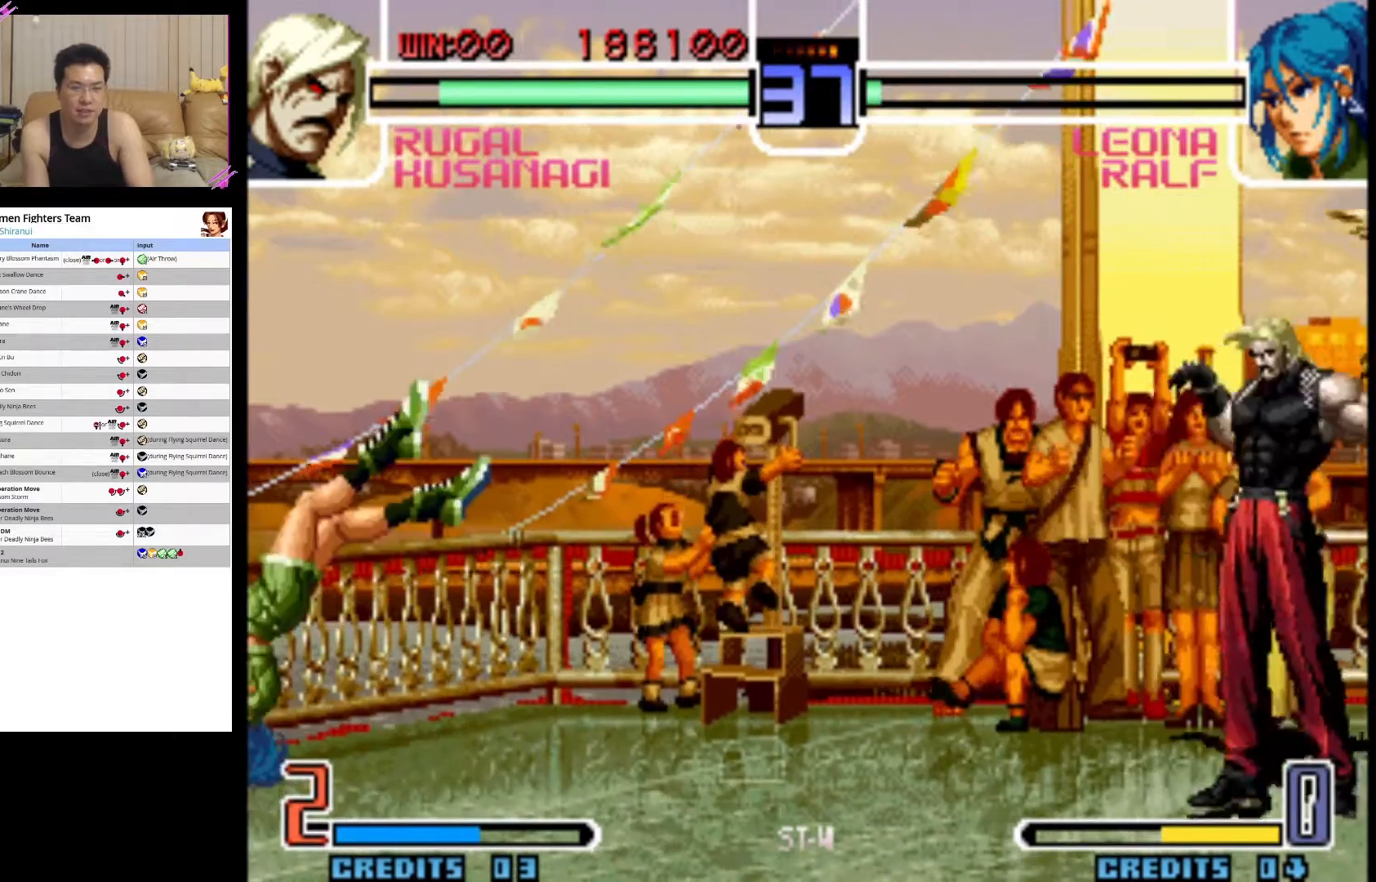
{"buttons": [], "left_stick": "center", "events": [[50, "CROSS", "up"]]}